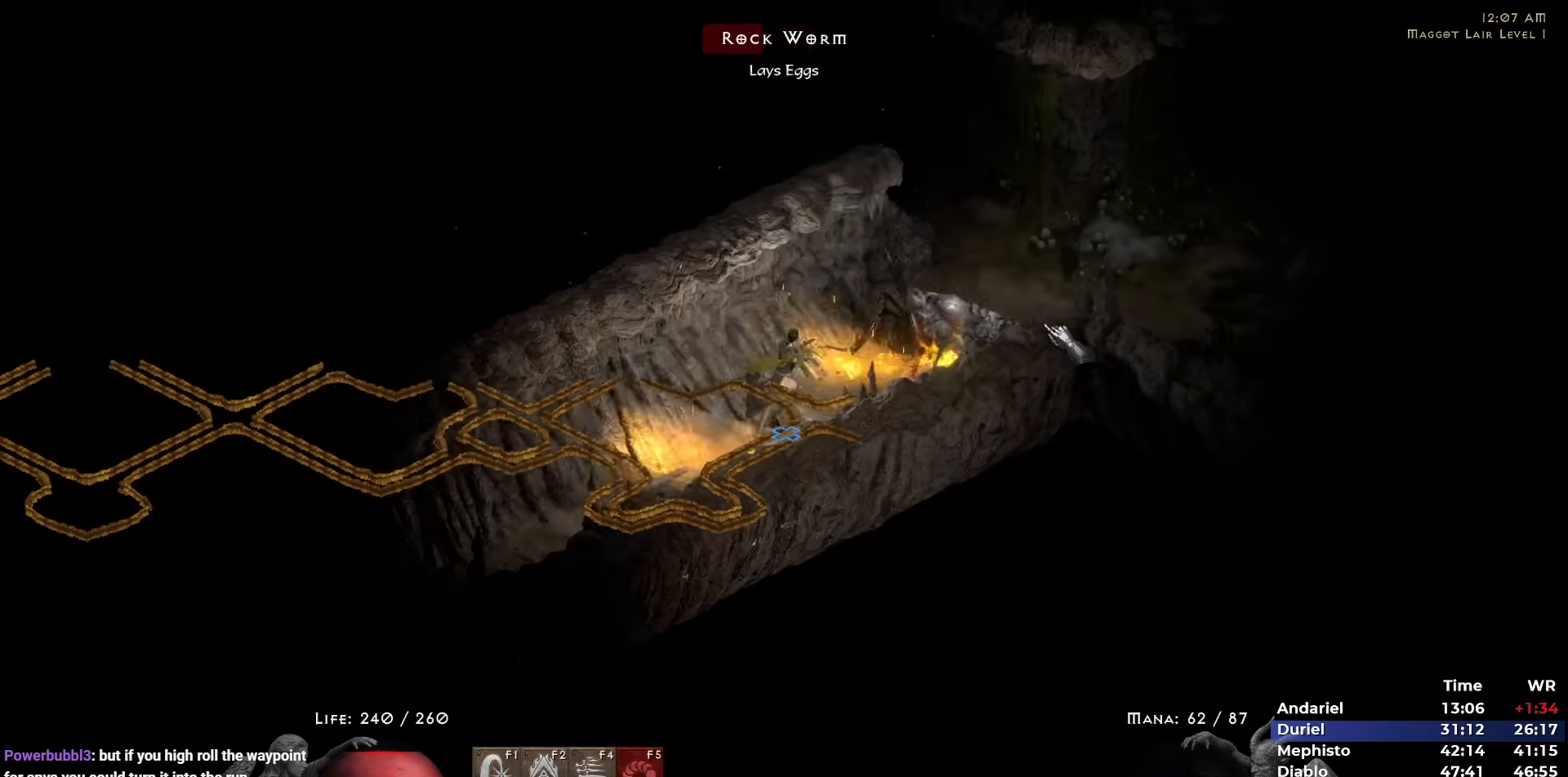
Gameplay with keyboard and mouse; each line is a JSON object with the keys and mouse buttons held at the frame after it. "events" lists presses ("down") and releases ("up") of "1", "2", "3", "4", "5", "b", "c", "ctrl", "escape", "h", "i", "n", "q", "r", "return", "shift", "space", "t", "tab", "v", "w", "y", "mouse_left" and "mouse_right" between this image and that frame as [ms after this image, input, new state], when the widget could be followed in between. "mouse_left", "mouse_right" = the "left", "right" buttons of the "mouse" list. No other keys are recorded. Mouse movement is not recorded.
{"keys": [], "mouse": [], "events": [[233, "mouse_right", "down"], [333, "mouse_right", "up"]]}
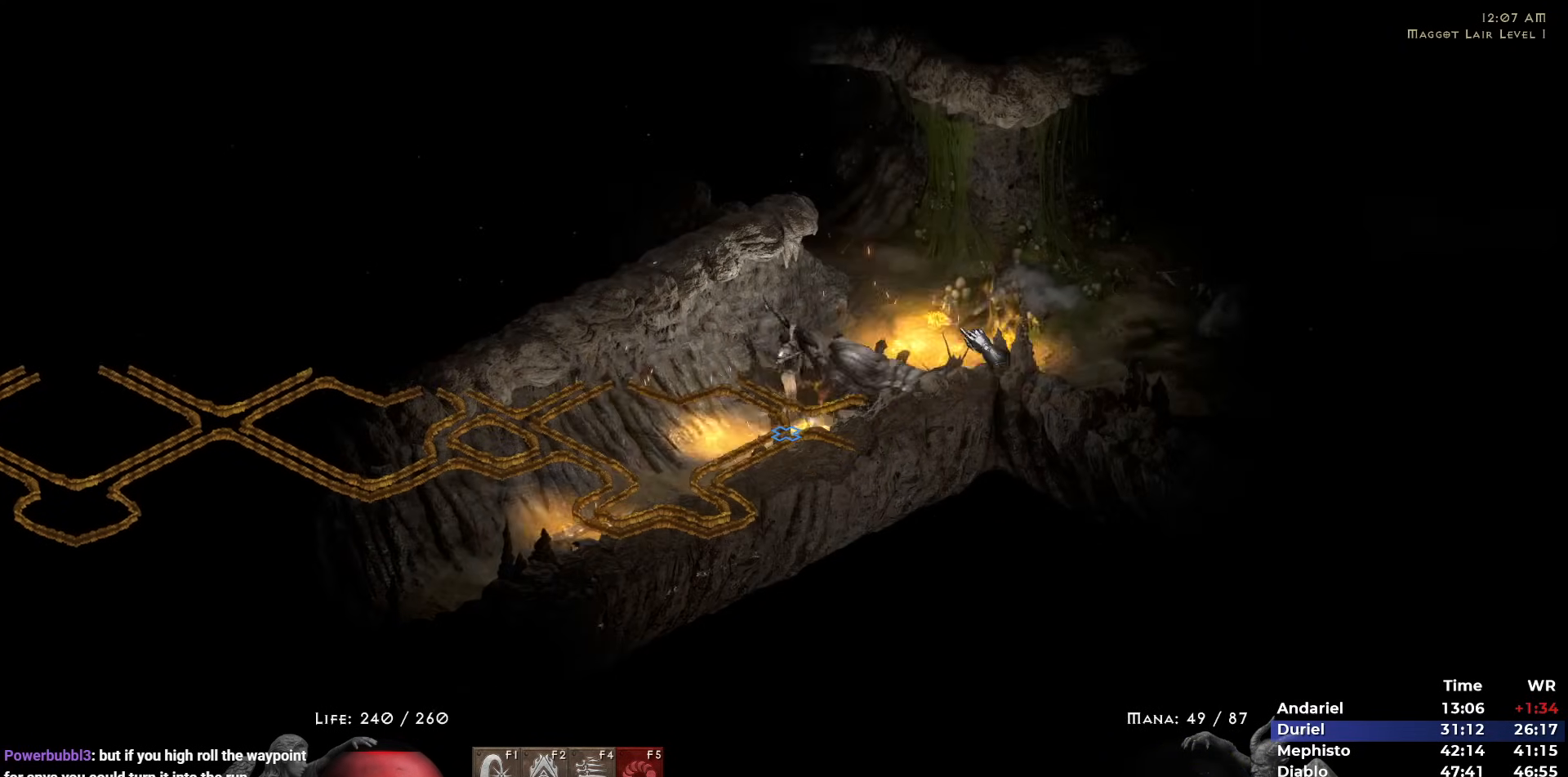
{"keys": [], "mouse": [], "events": [[17, "5", "down"], [117, "5", "up"], [167, "5", "down"], [250, "5", "up"], [350, "5", "down"], [433, "5", "up"]]}
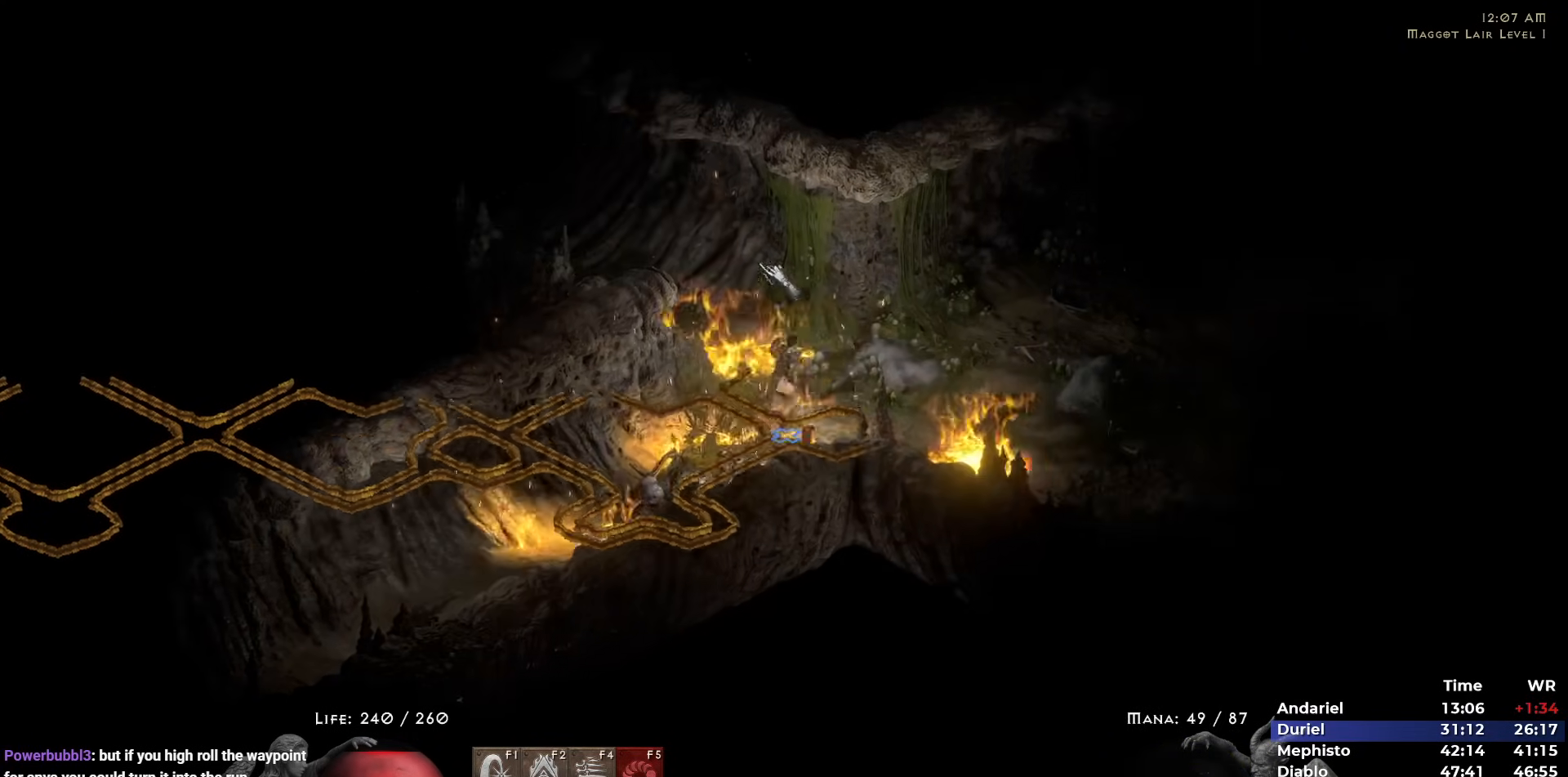
{"keys": [], "mouse": [], "events": [[33, "5", "down"], [133, "5", "up"], [183, "5", "down"], [317, "5", "up"], [367, "5", "down"], [467, "5", "up"]]}
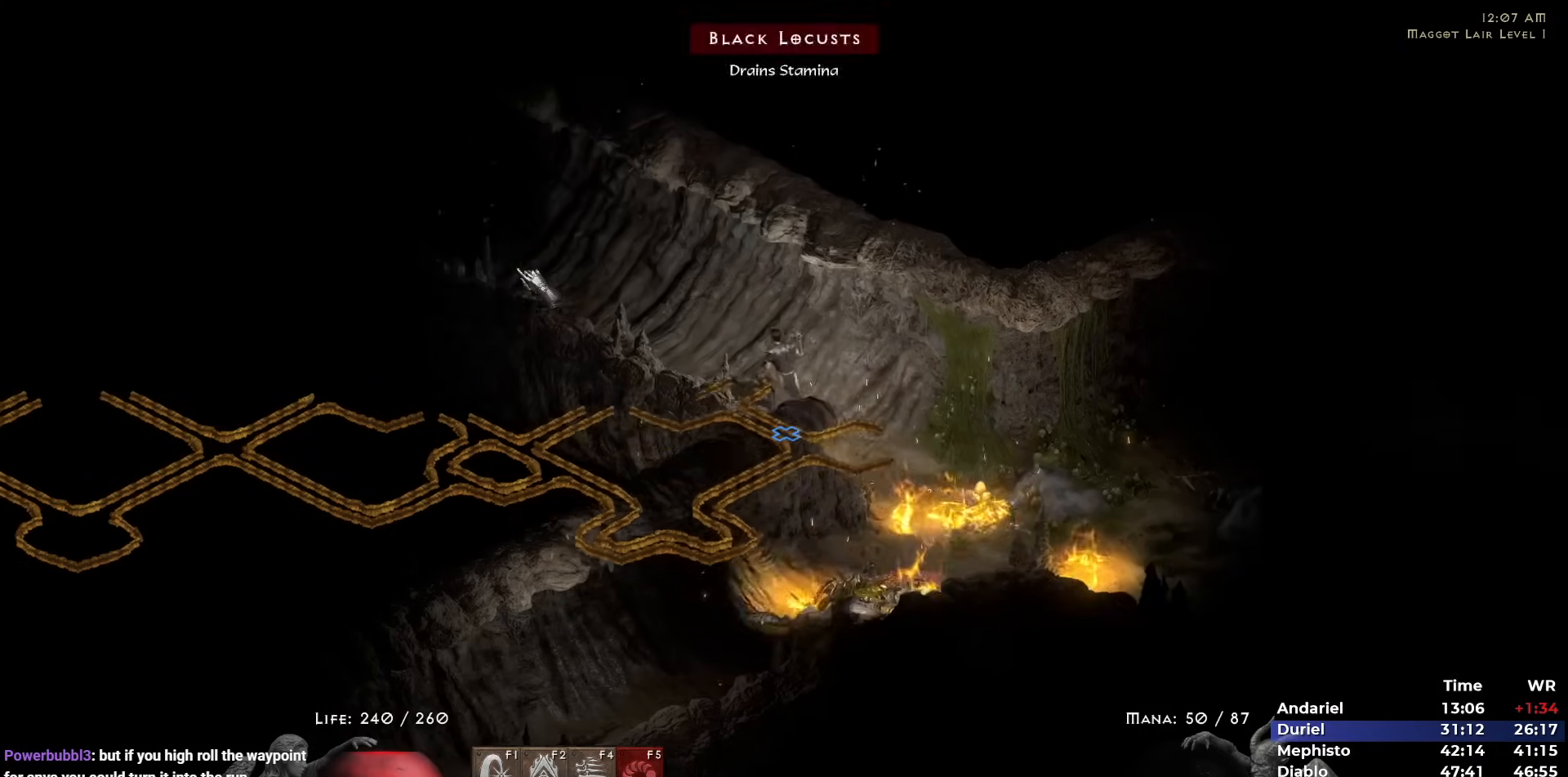
{"keys": ["5"], "mouse": [], "events": [[50, "5", "down"], [150, "5", "up"], [233, "5", "down"], [333, "5", "up"], [433, "5", "down"]]}
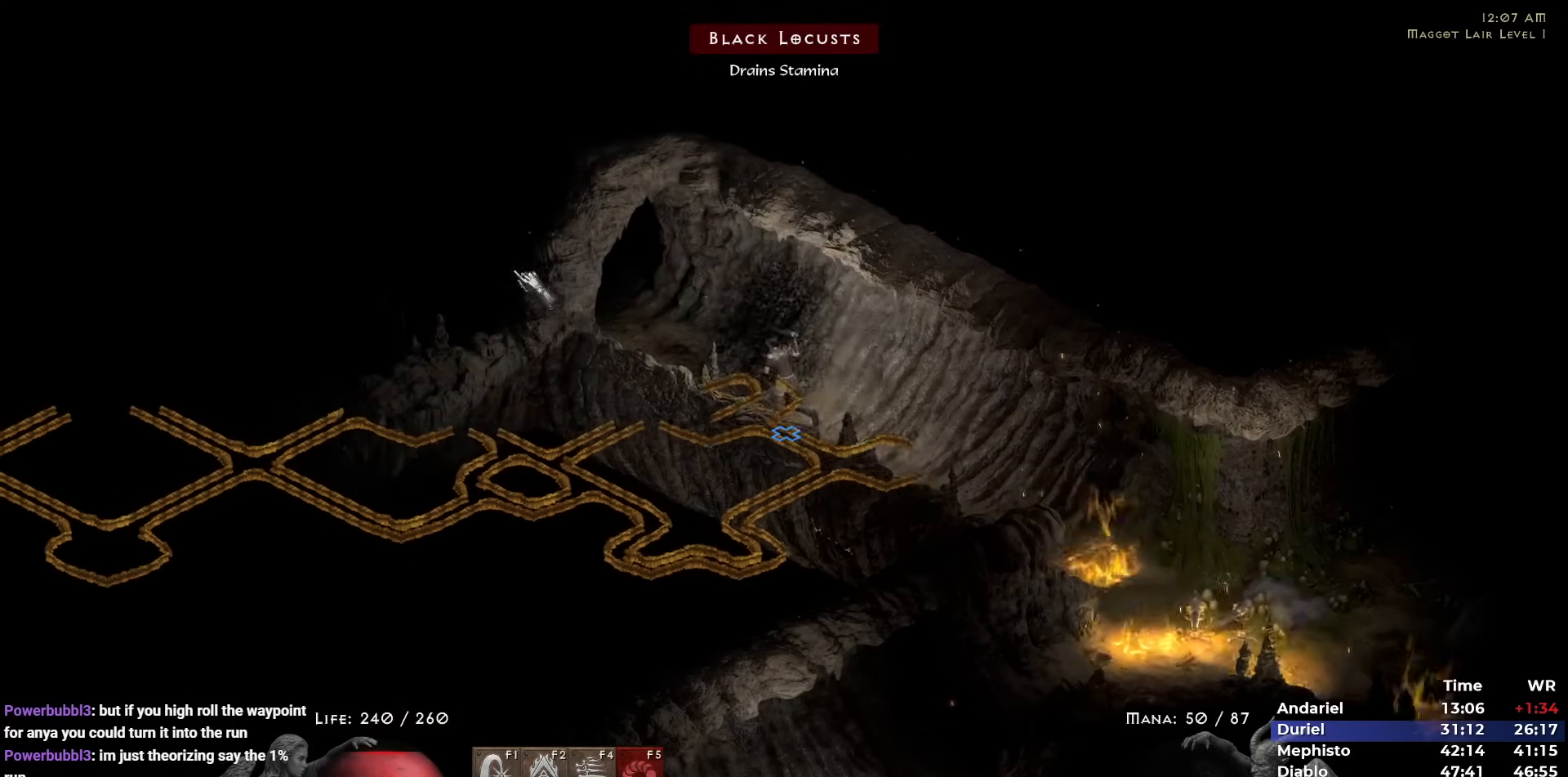
{"keys": [], "mouse": [], "events": [[17, "5", "up"], [217, "mouse_right", "down"], [350, "mouse_right", "up"]]}
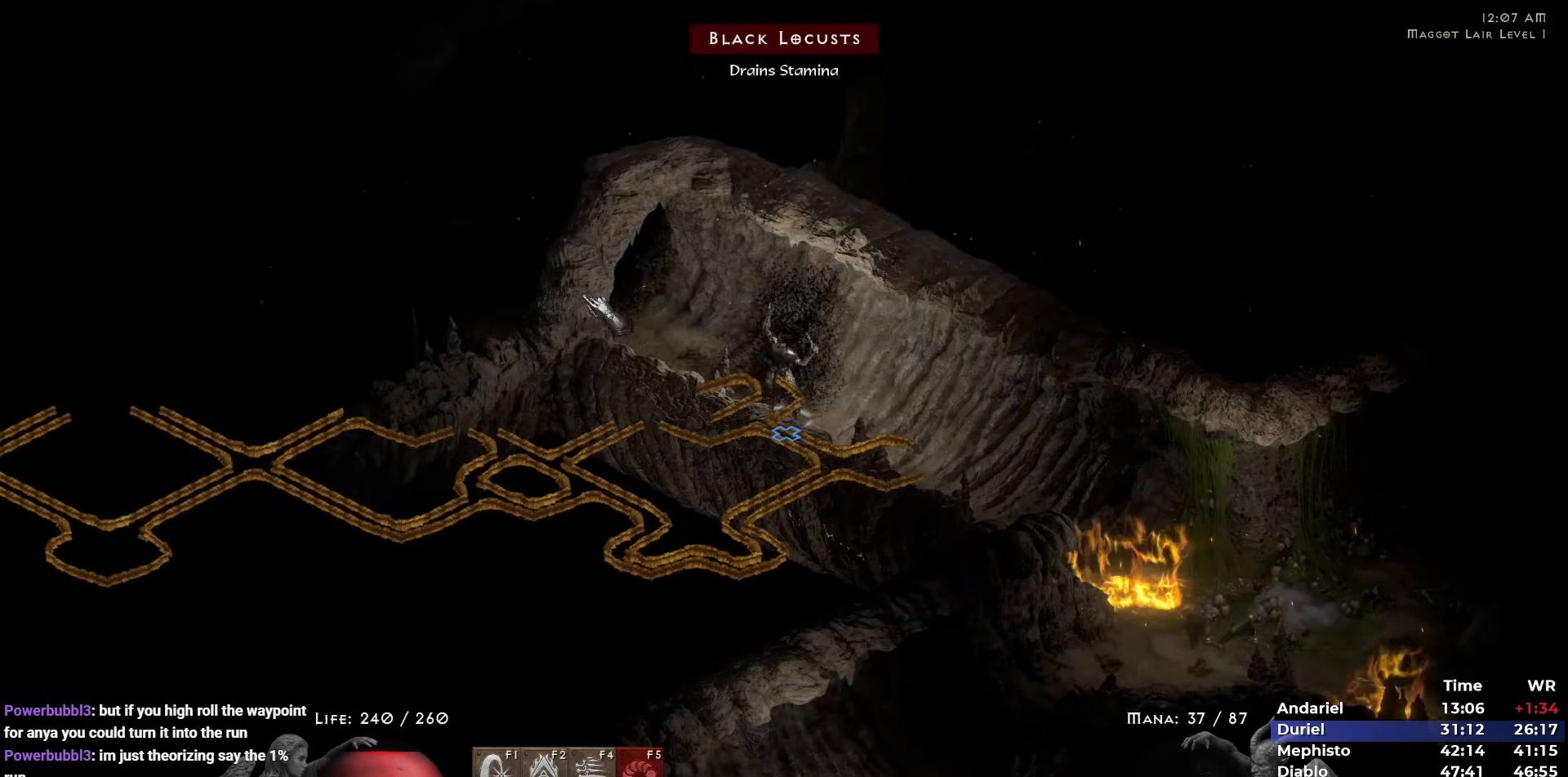
{"keys": [], "mouse": [], "events": [[33, "4", "down"], [133, "4", "up"], [183, "mouse_right", "down"], [467, "mouse_right", "up"]]}
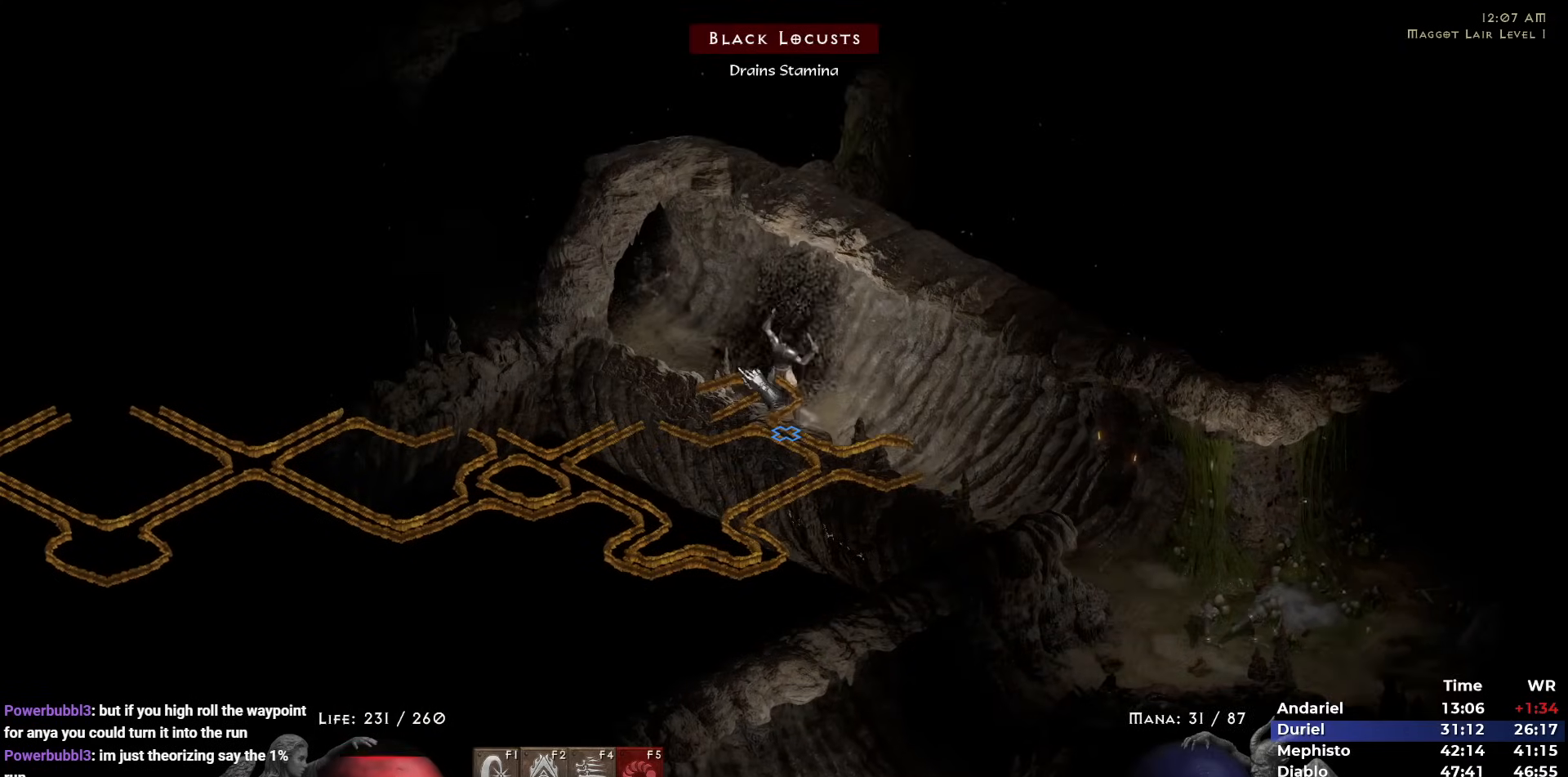
{"keys": [], "mouse": ["right"], "events": [[100, "mouse_right", "down"], [183, "mouse_right", "up"], [233, "mouse_right", "down"], [333, "mouse_right", "up"], [433, "mouse_right", "down"]]}
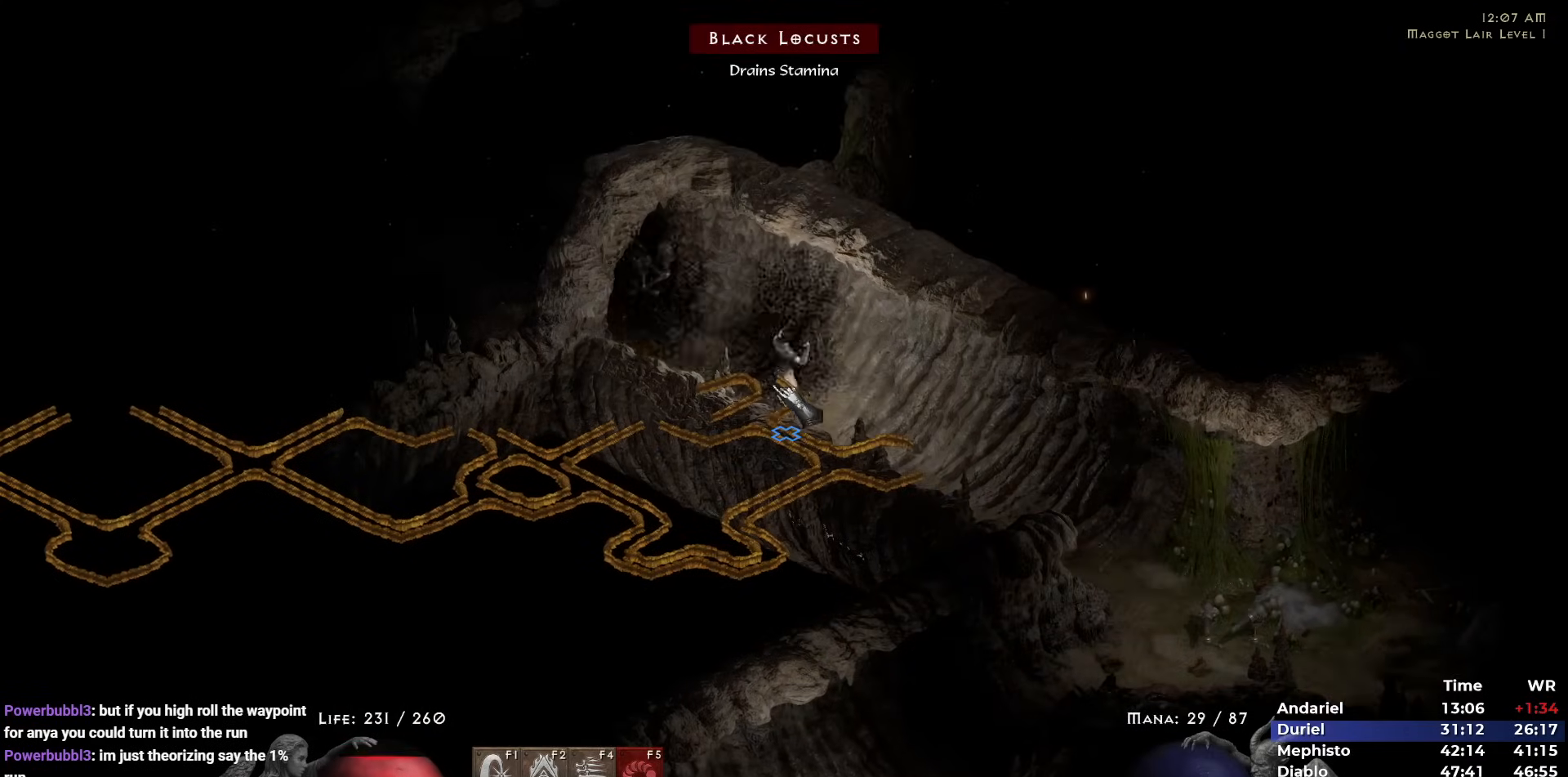
{"keys": ["5"], "mouse": [], "events": [[17, "mouse_right", "up"], [67, "mouse_right", "down"], [150, "mouse_right", "up"], [250, "mouse_right", "down"], [350, "mouse_right", "up"], [400, "mouse_right", "down"], [483, "5", "down"], [483, "mouse_right", "up"]]}
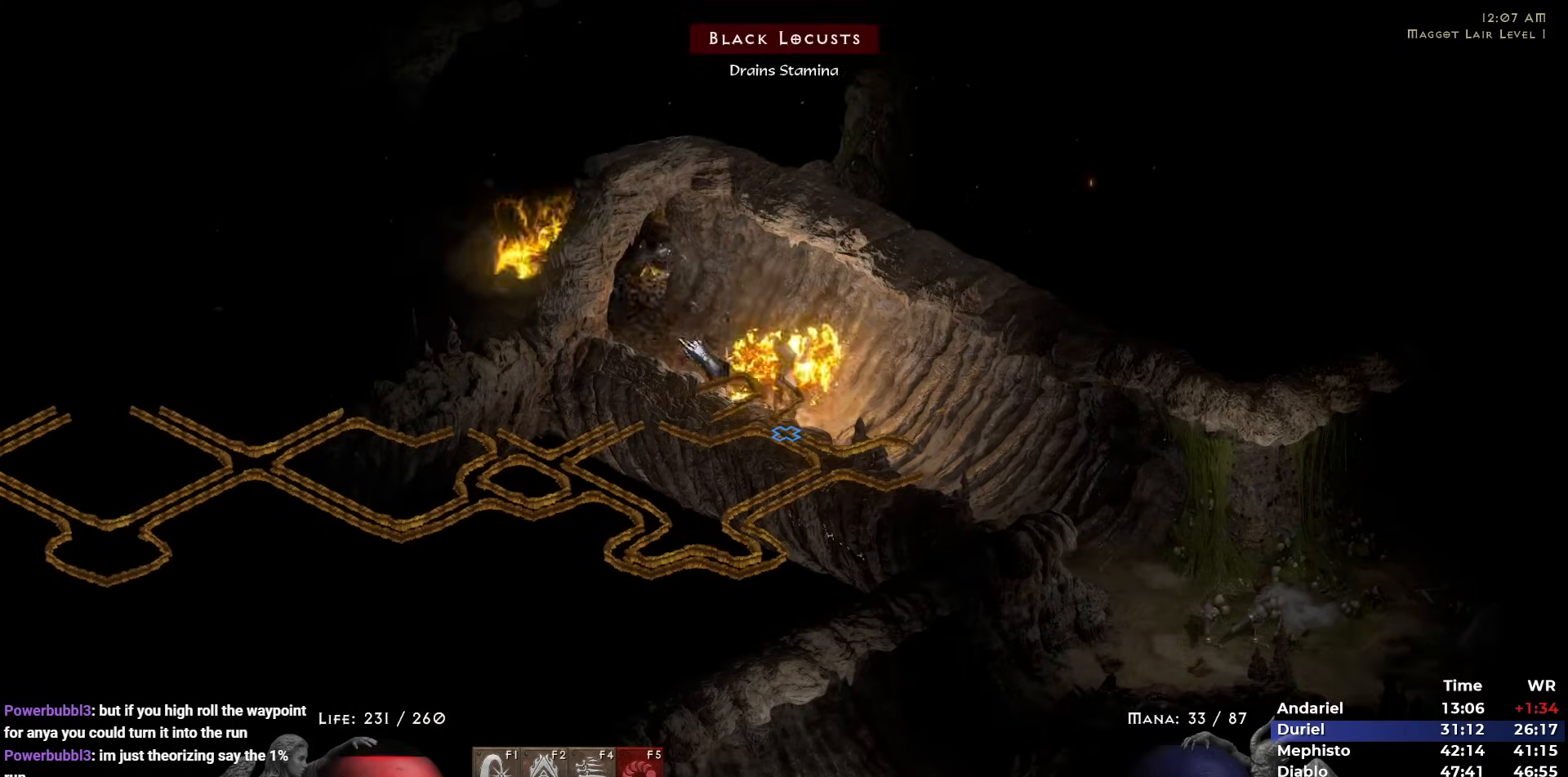
{"keys": ["5"], "mouse": [], "events": [[83, "5", "up"], [133, "5", "down"], [217, "5", "up"], [317, "5", "down"], [417, "5", "up"], [450, "5", "down"]]}
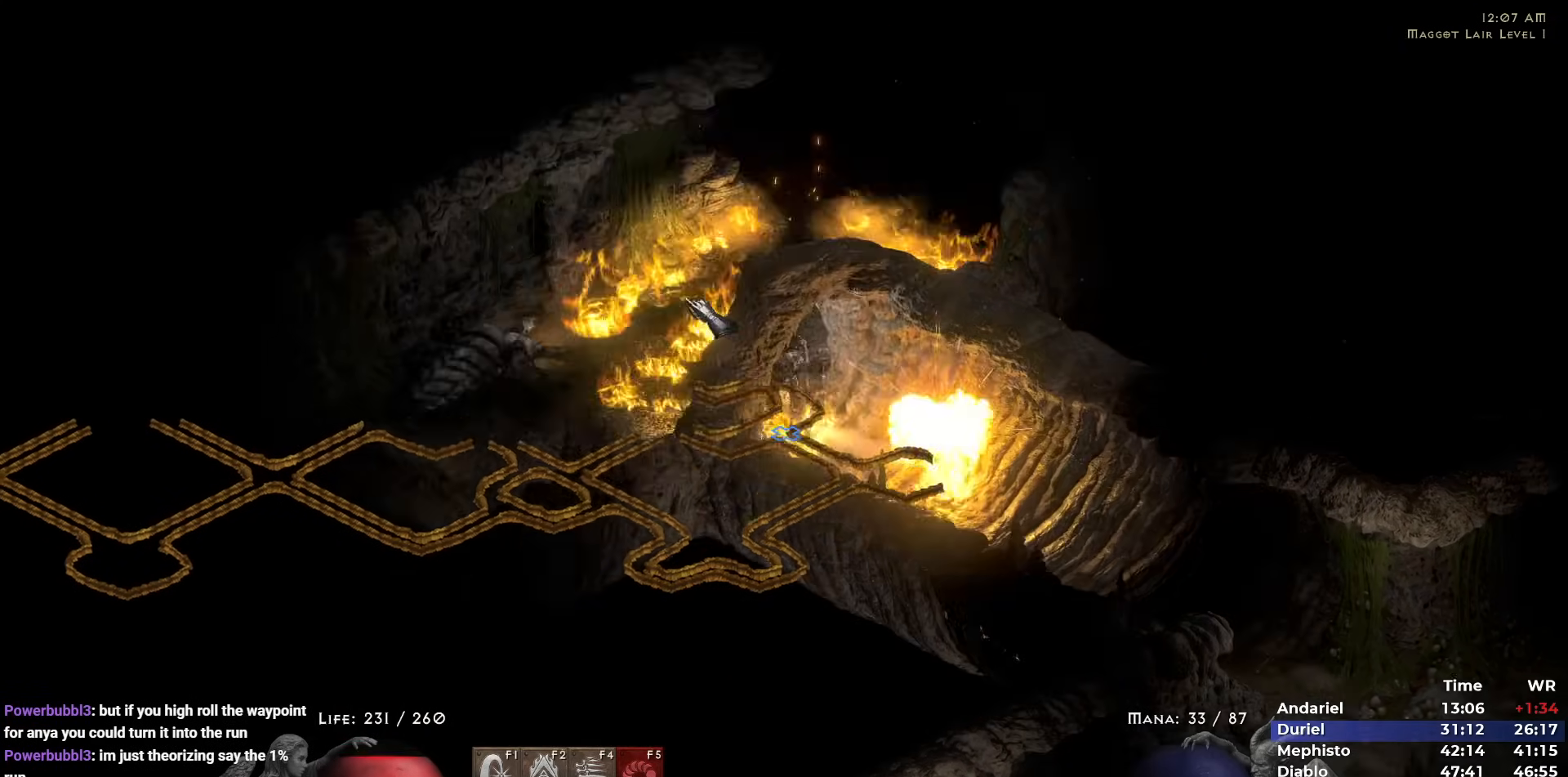
{"keys": ["5"], "mouse": [], "events": [[50, "5", "up"], [150, "5", "down"], [233, "5", "up"], [283, "5", "down"], [383, "5", "up"], [483, "5", "down"]]}
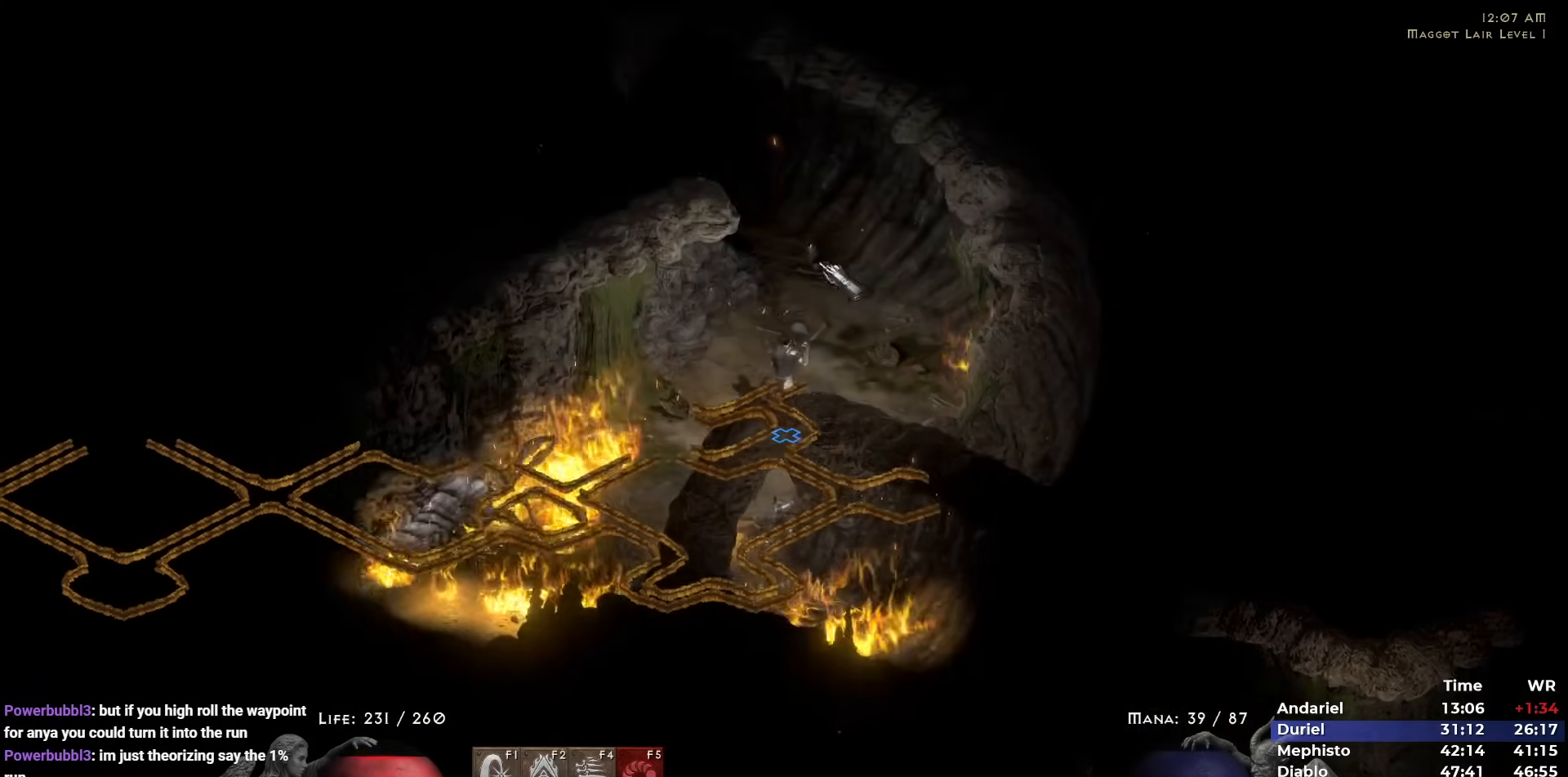
{"keys": ["5"], "mouse": [], "events": [[67, "5", "up"], [167, "5", "down"], [250, "5", "up"], [300, "5", "down"], [400, "5", "up"], [483, "5", "down"]]}
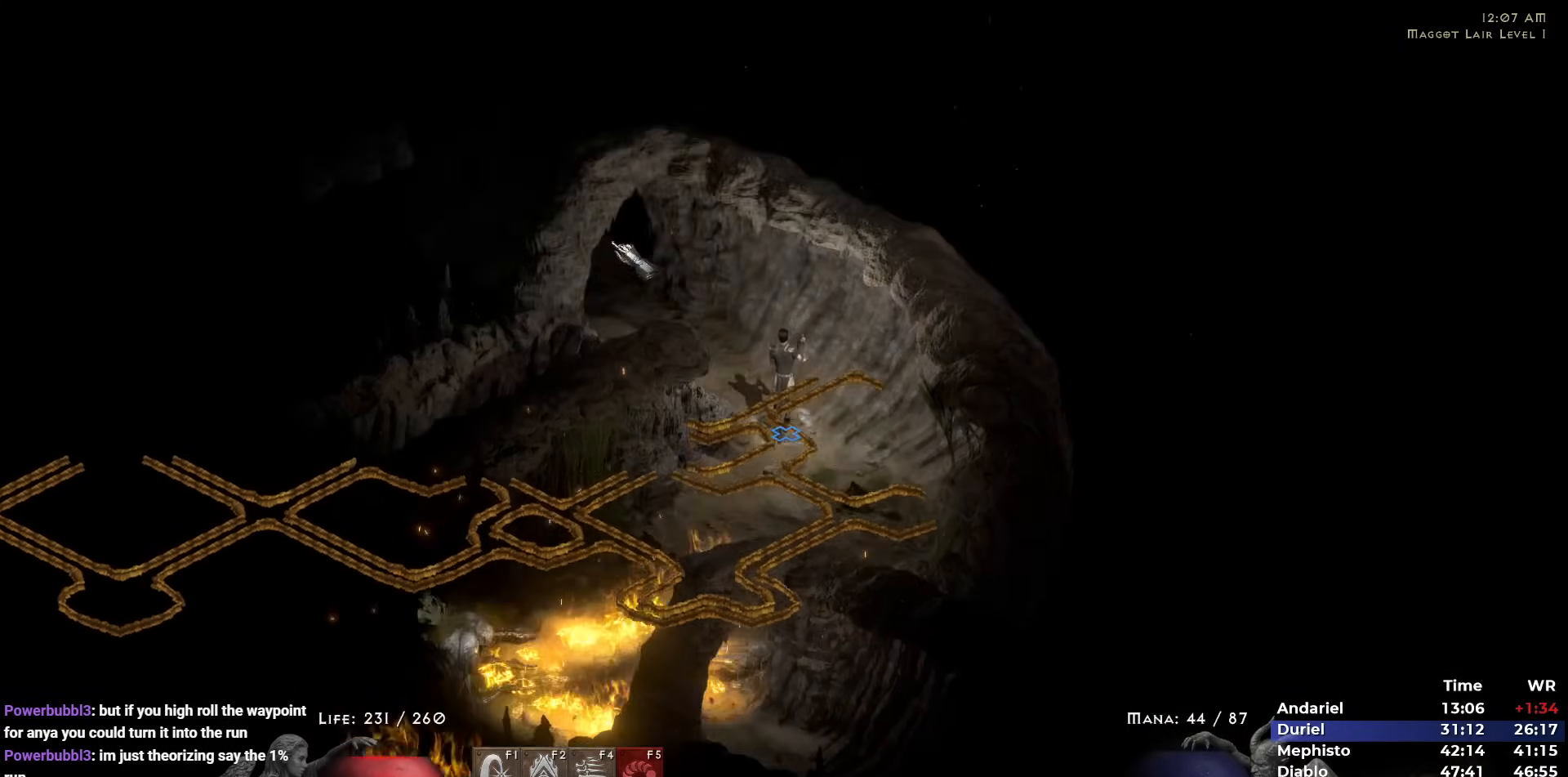
{"keys": ["5"], "mouse": [], "events": [[33, "5", "up"], [133, "5", "down"], [217, "5", "up"], [317, "5", "down"], [417, "5", "up"], [450, "5", "down"]]}
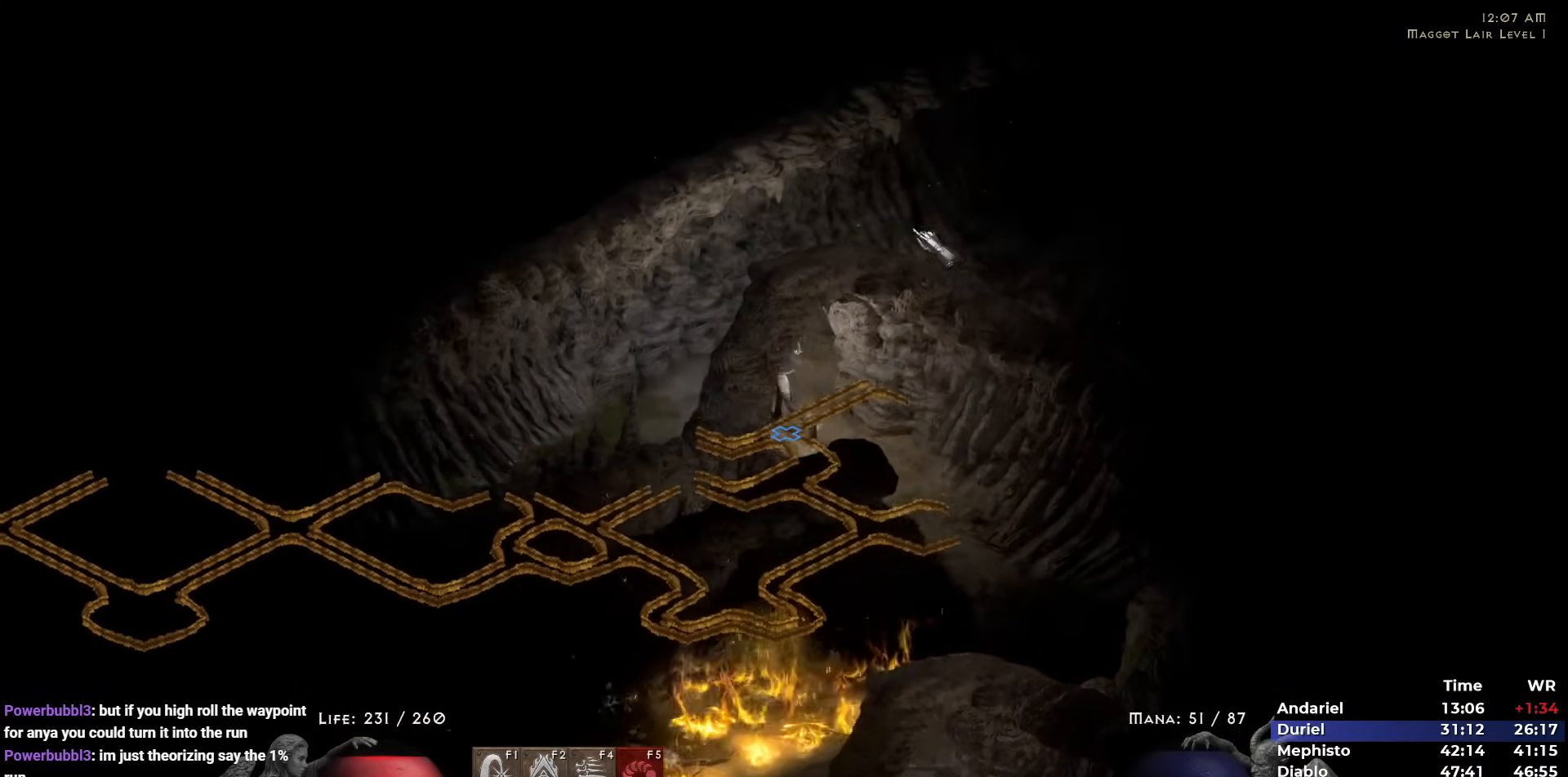
{"keys": ["5"], "mouse": [], "events": [[50, "5", "up"], [100, "5", "down"], [233, "5", "up"], [283, "5", "down"], [383, "5", "up"], [433, "5", "down"]]}
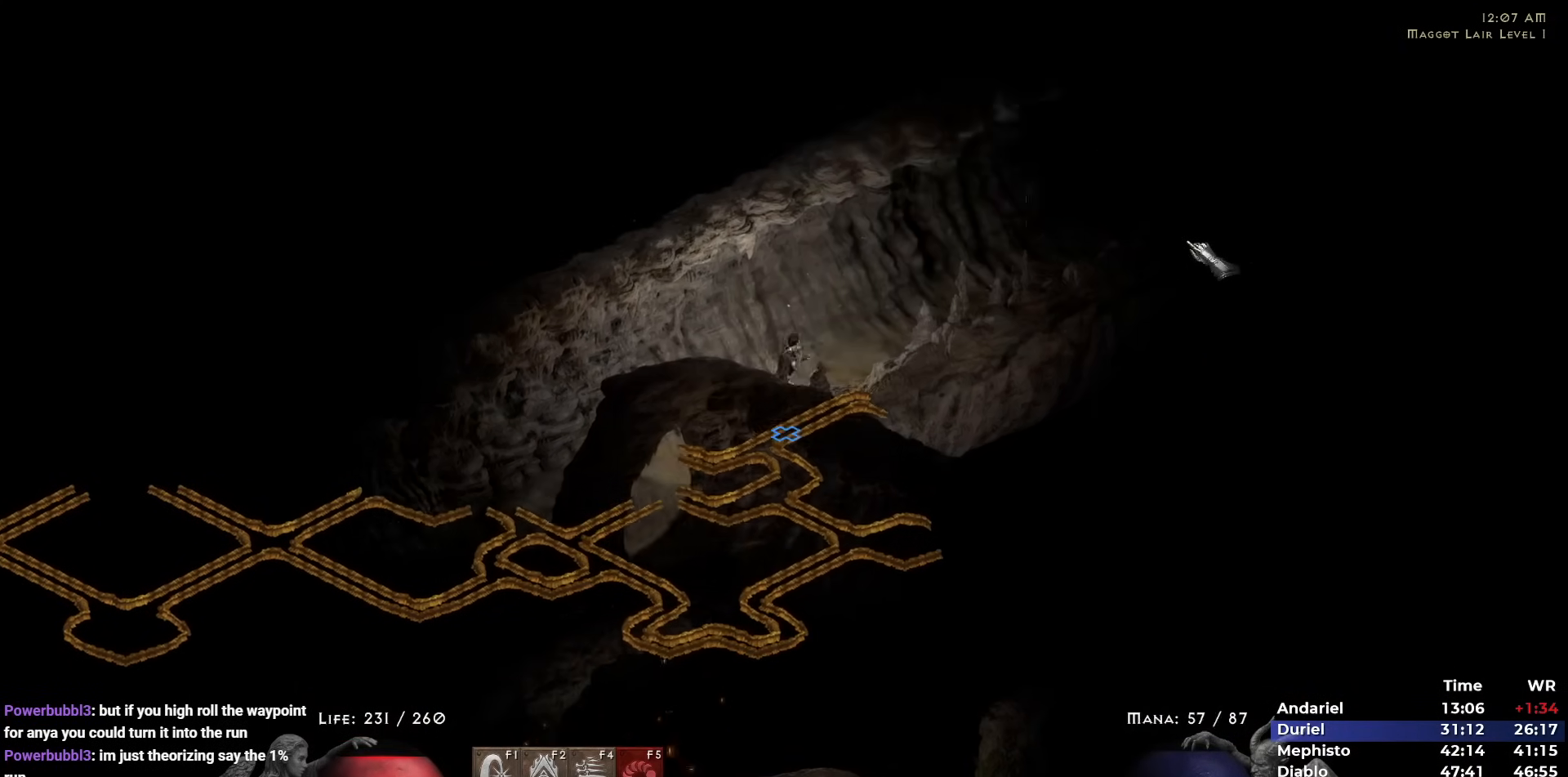
{"keys": ["5"], "mouse": [], "events": [[67, "5", "up"], [117, "5", "down"], [217, "5", "up"], [300, "5", "down"], [400, "5", "up"], [433, "5", "down"]]}
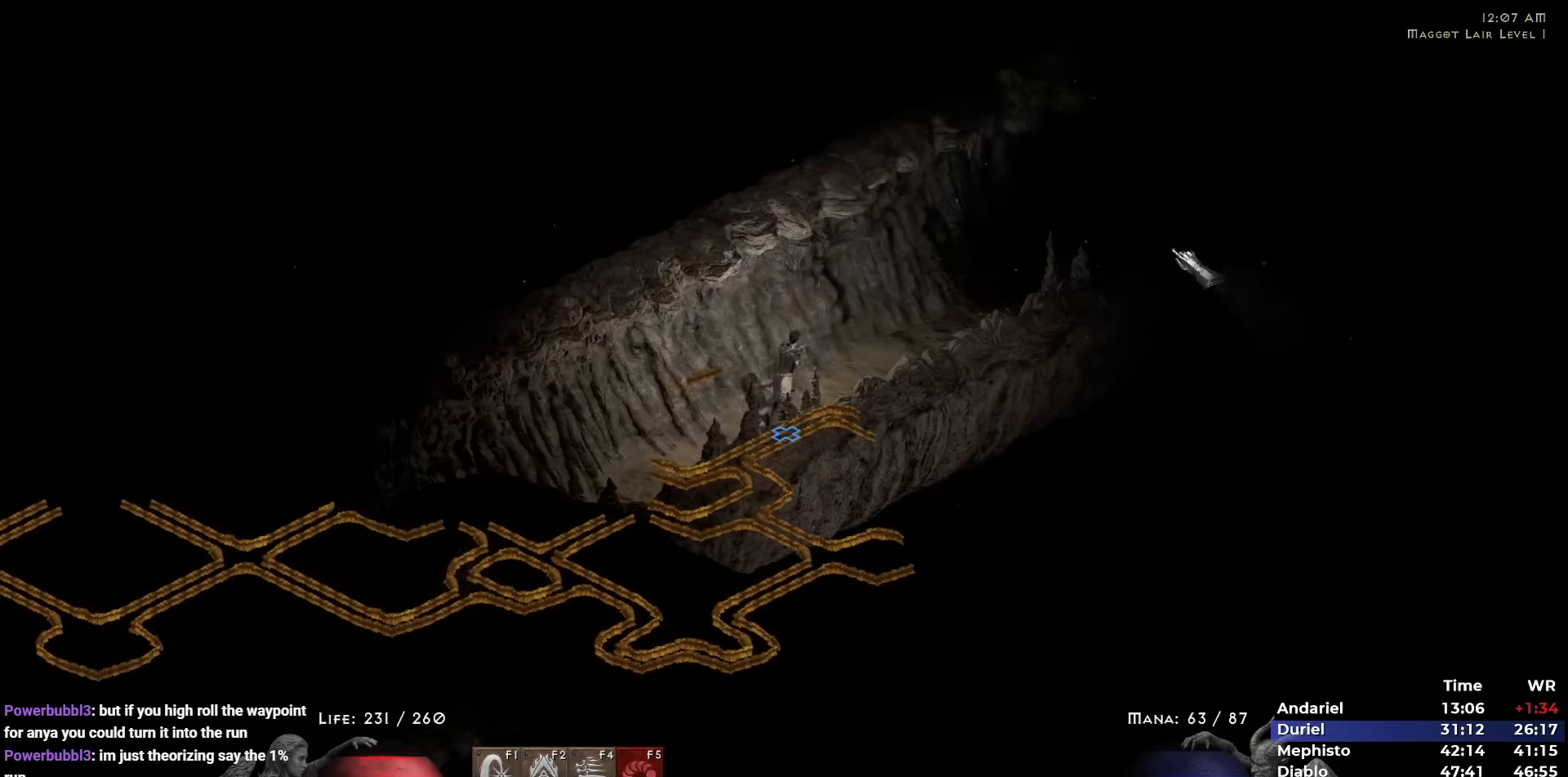
{"keys": [], "mouse": ["right"], "events": [[33, "5", "up"], [467, "mouse_right", "down"]]}
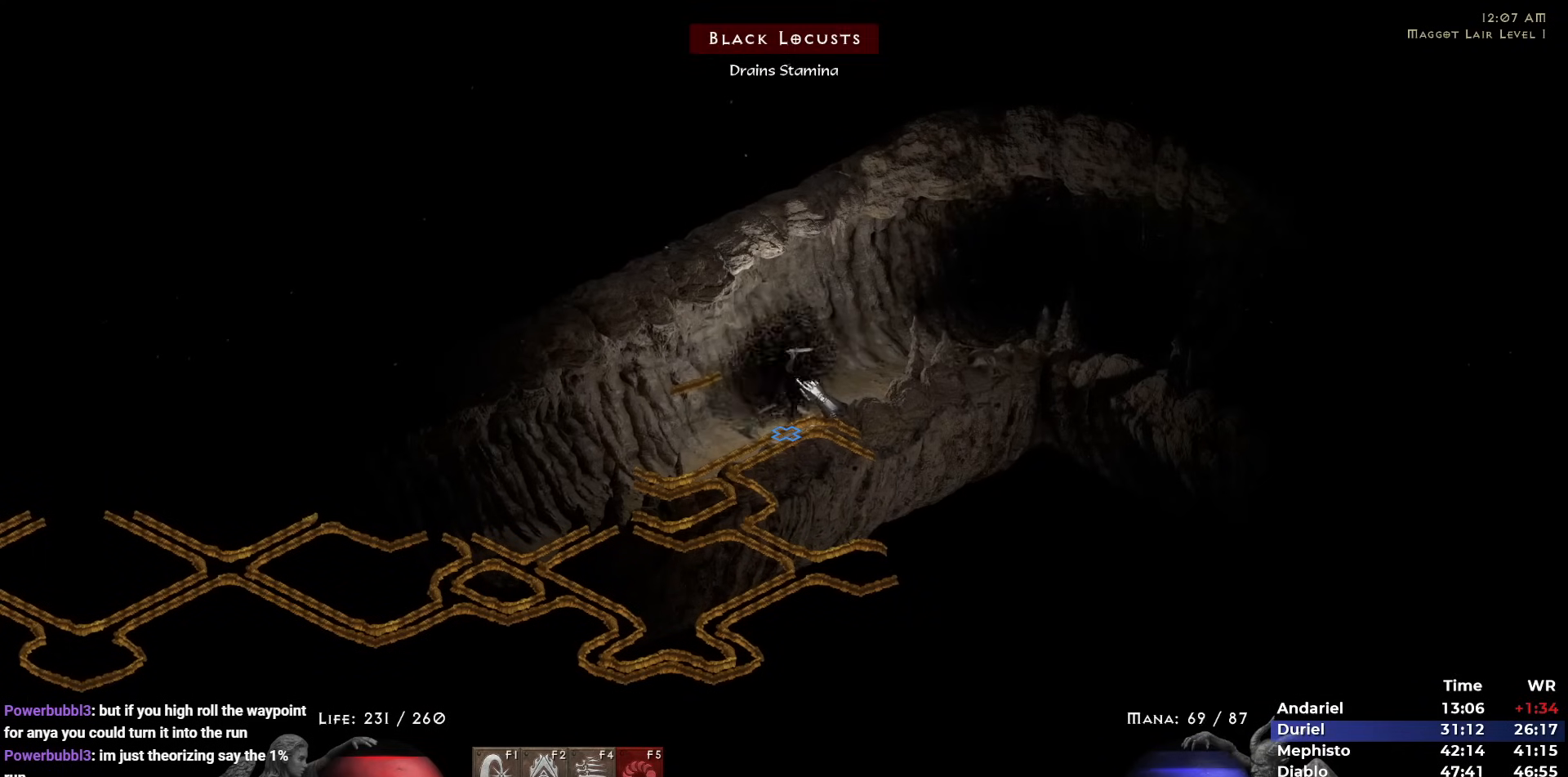
{"keys": [], "mouse": [], "events": [[50, "mouse_right", "up"], [383, "mouse_right", "down"], [467, "mouse_right", "up"]]}
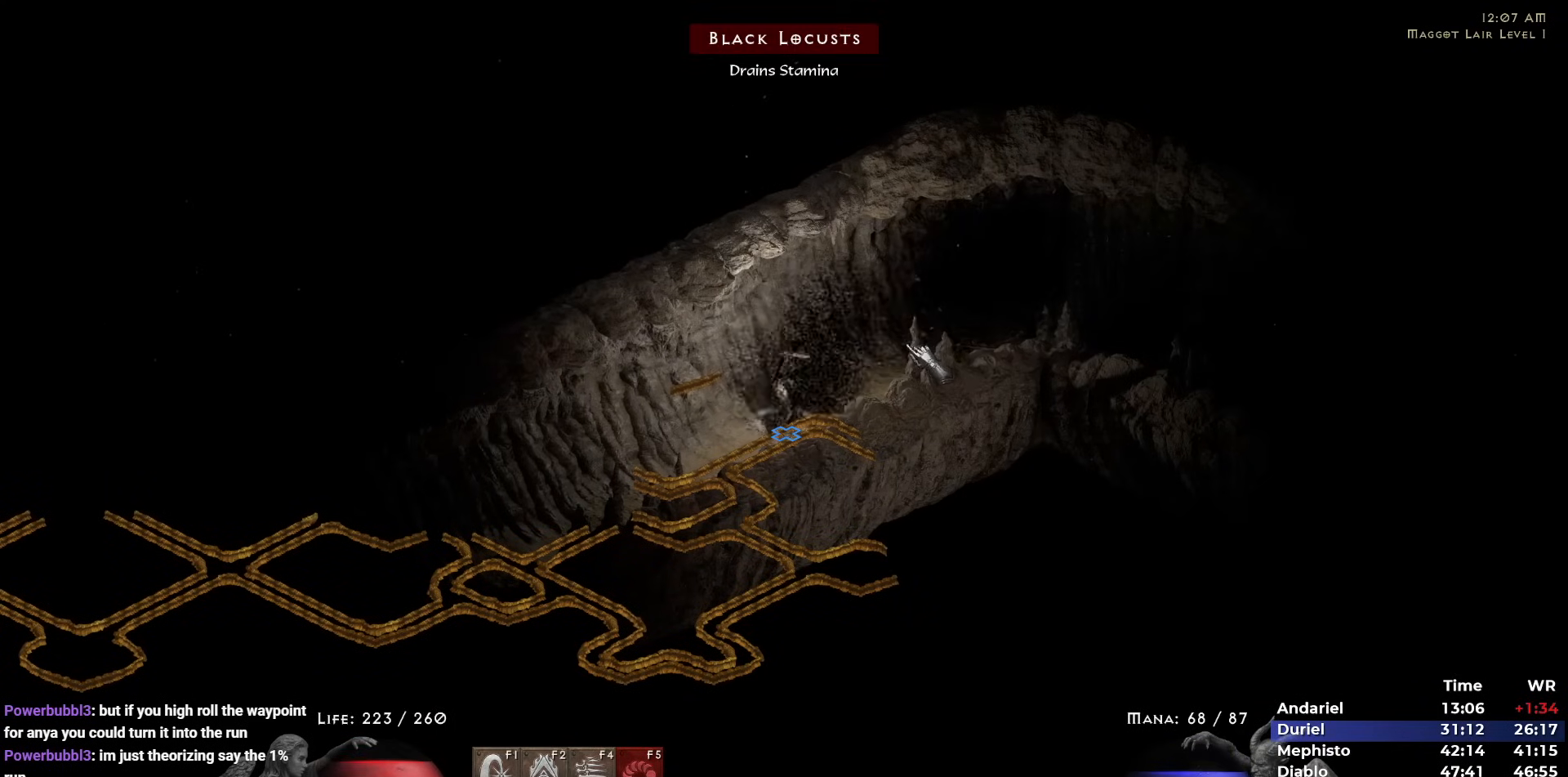
{"keys": [], "mouse": [], "events": [[17, "mouse_right", "down"], [117, "mouse_right", "up"], [200, "mouse_right", "down"], [300, "mouse_right", "up"], [350, "mouse_right", "down"], [433, "mouse_right", "up"]]}
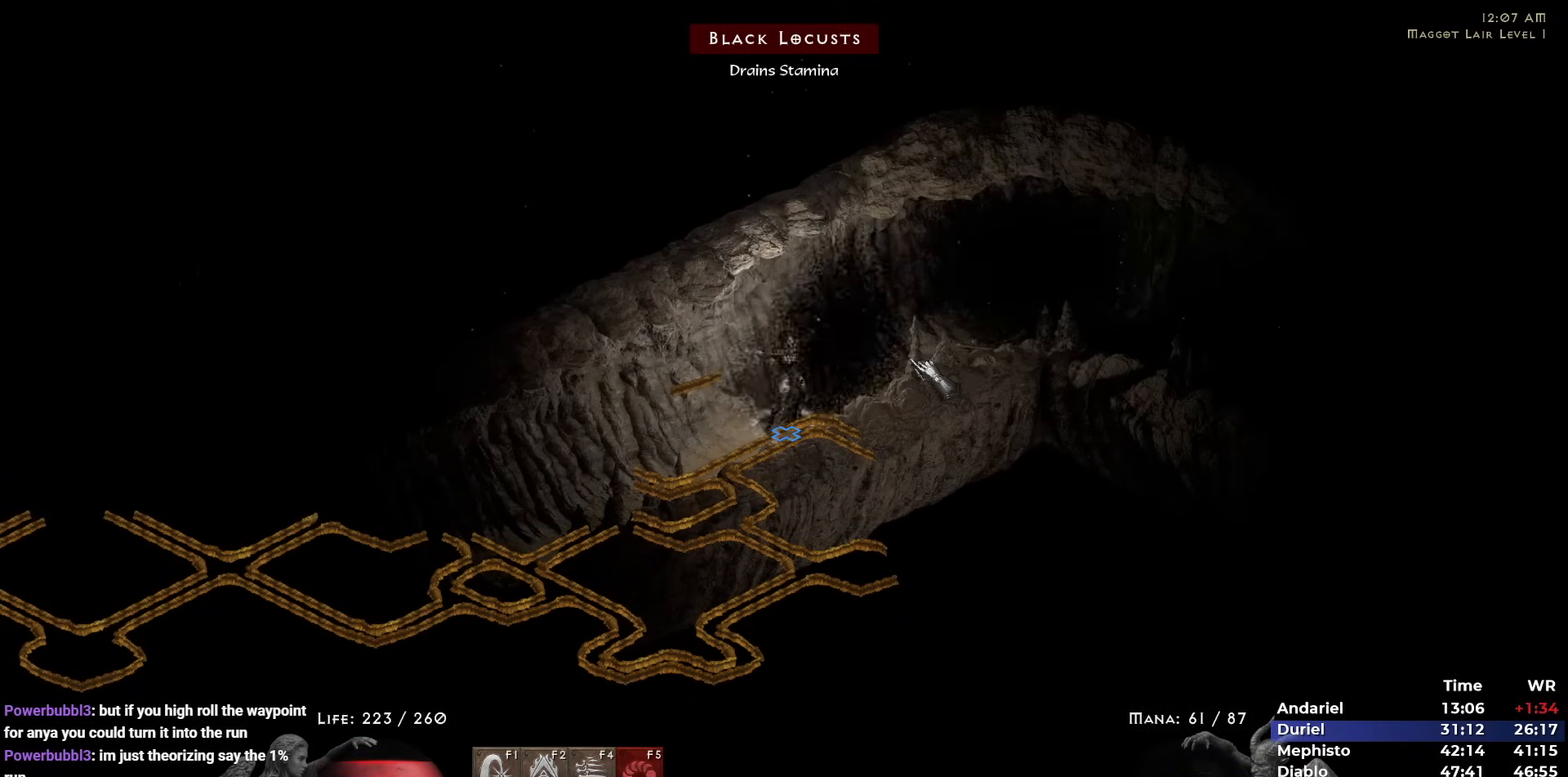
{"keys": [], "mouse": [], "events": [[33, "mouse_right", "down"], [133, "mouse_right", "up"], [183, "mouse_right", "down"], [217, "mouse_right", "up"]]}
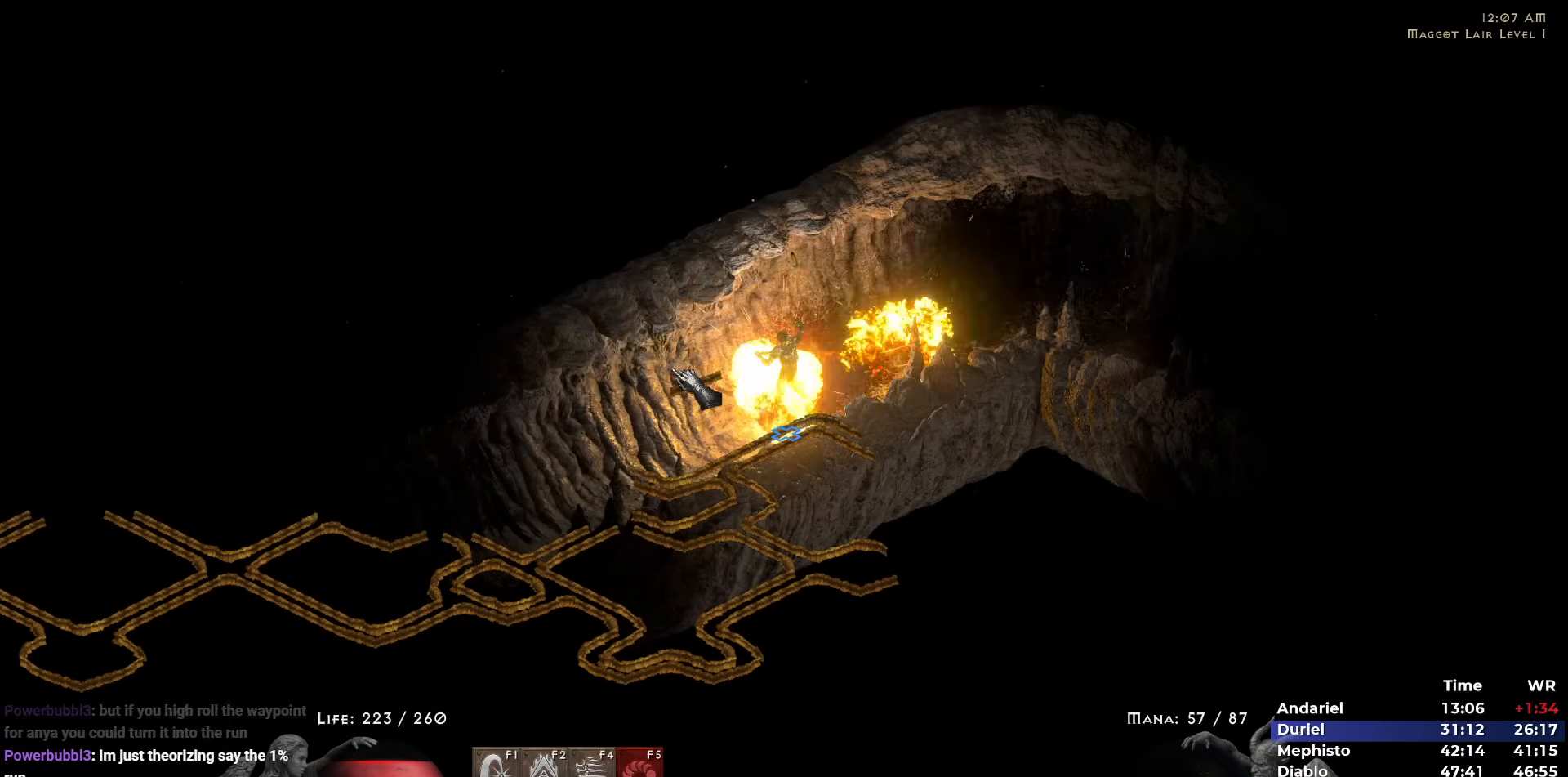
{"keys": [], "mouse": [], "events": [[100, "5", "down"], [183, "5", "up"], [233, "5", "down"], [333, "5", "up"], [383, "5", "down"], [483, "5", "up"]]}
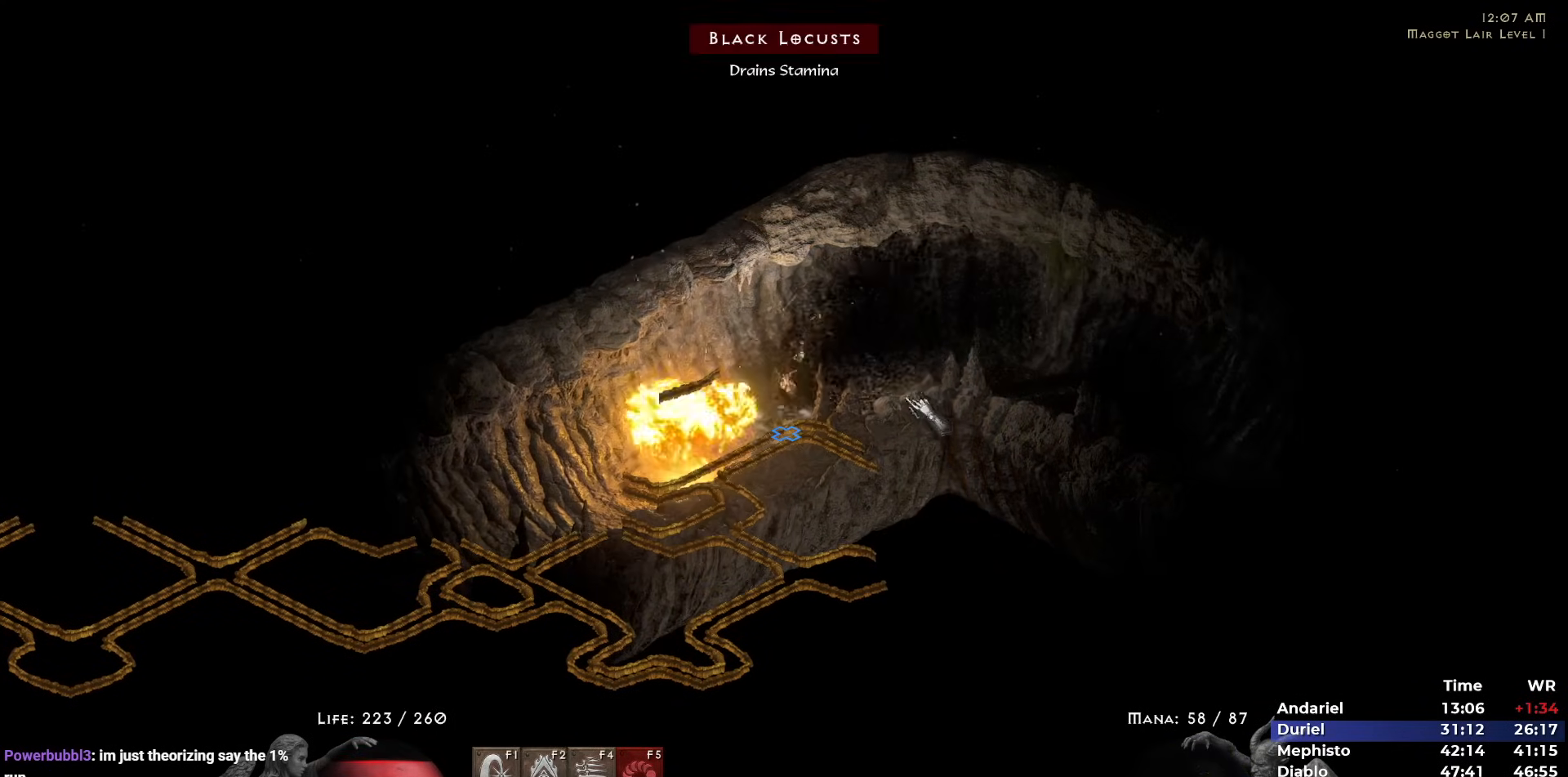
{"keys": [], "mouse": [], "events": [[67, "mouse_right", "down"], [167, "mouse_right", "up"], [350, "mouse_right", "down"], [433, "mouse_right", "up"]]}
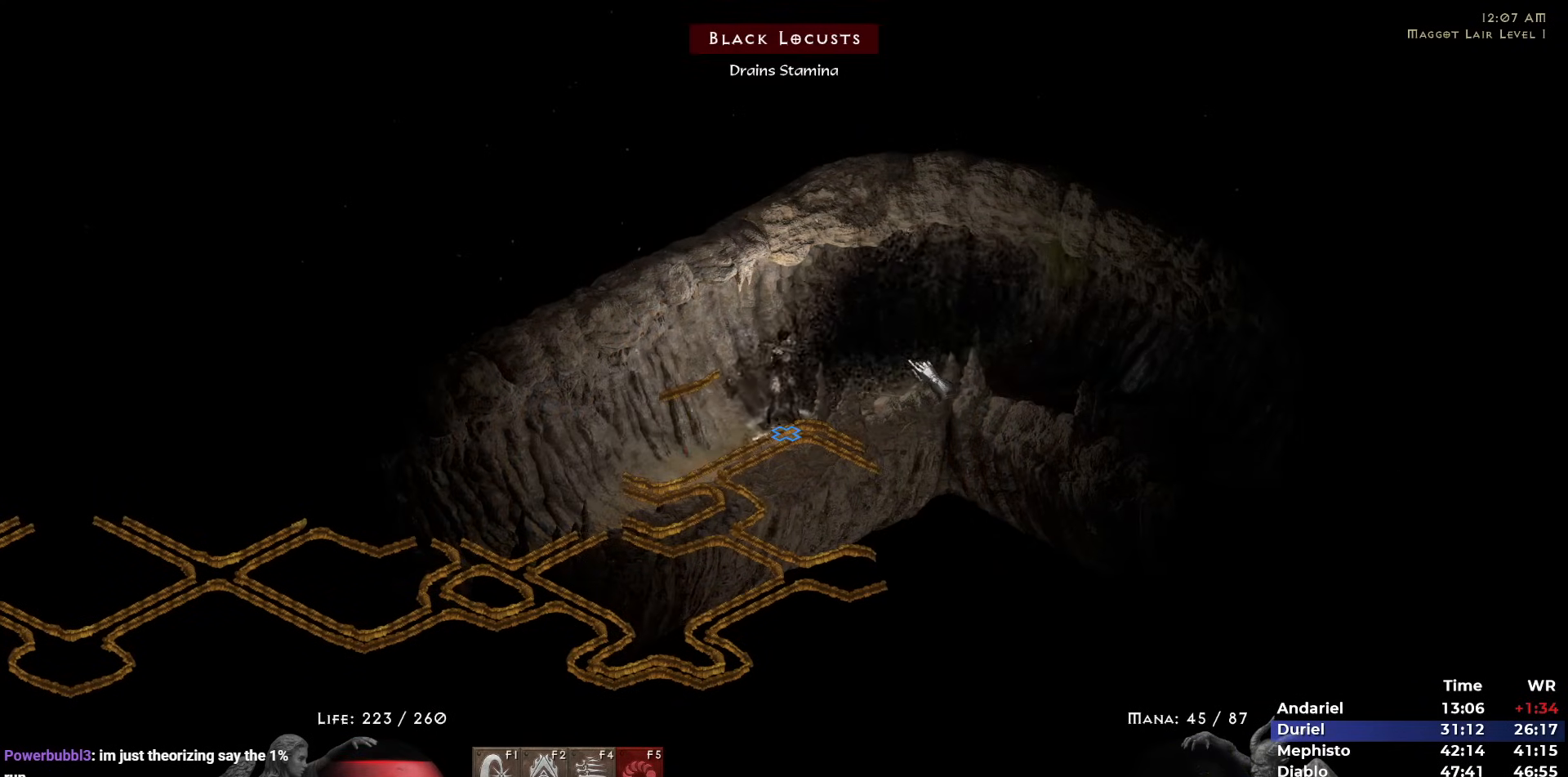
{"keys": [], "mouse": [], "events": [[33, "mouse_right", "down"], [133, "mouse_right", "up"], [183, "mouse_right", "down"], [267, "mouse_right", "up"], [367, "mouse_right", "down"], [450, "mouse_right", "up"]]}
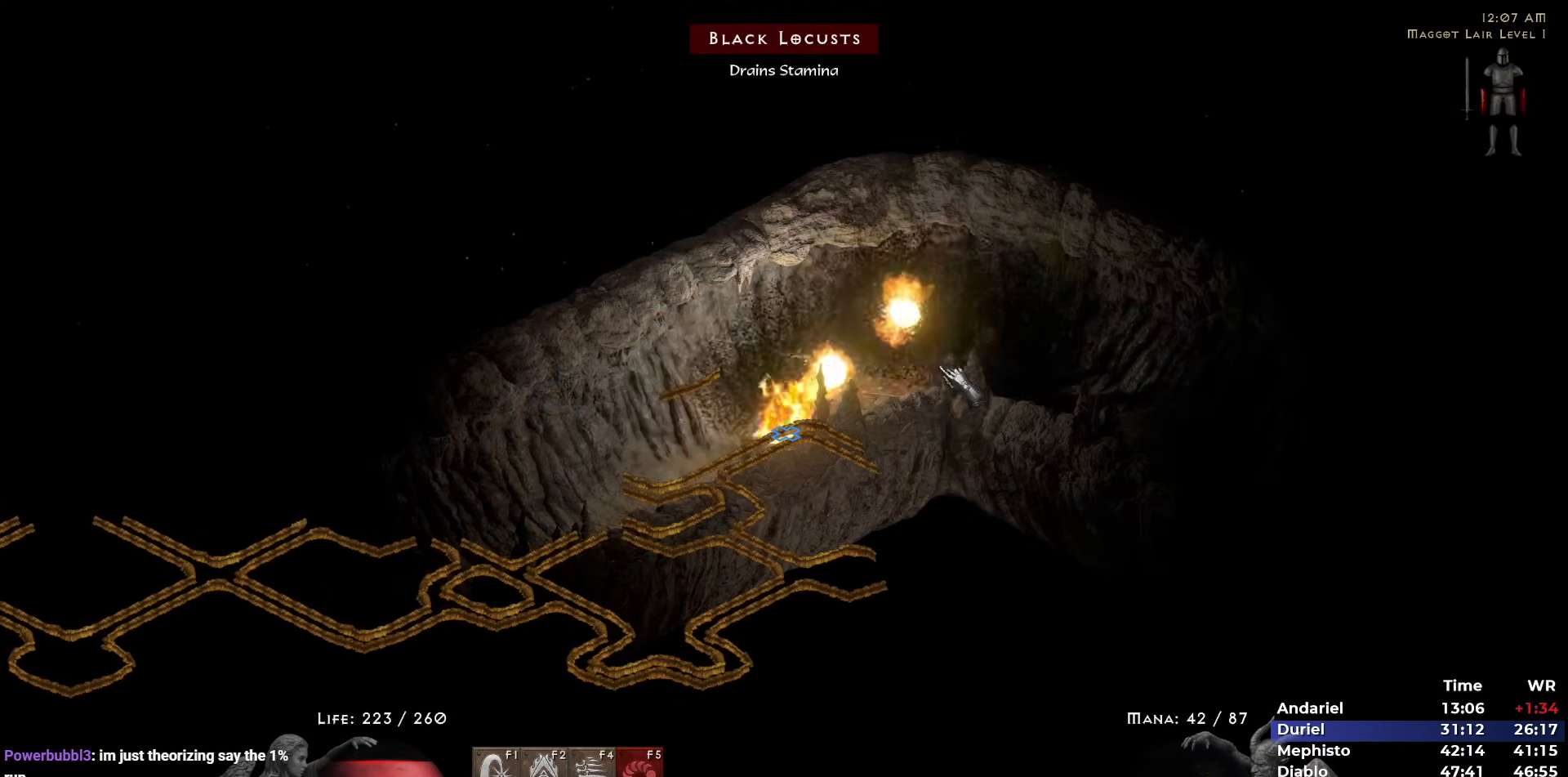
{"keys": [], "mouse": [], "events": [[50, "5", "down"], [100, "5", "up"], [150, "5", "down"], [233, "5", "up"], [283, "5", "down"], [433, "5", "up"]]}
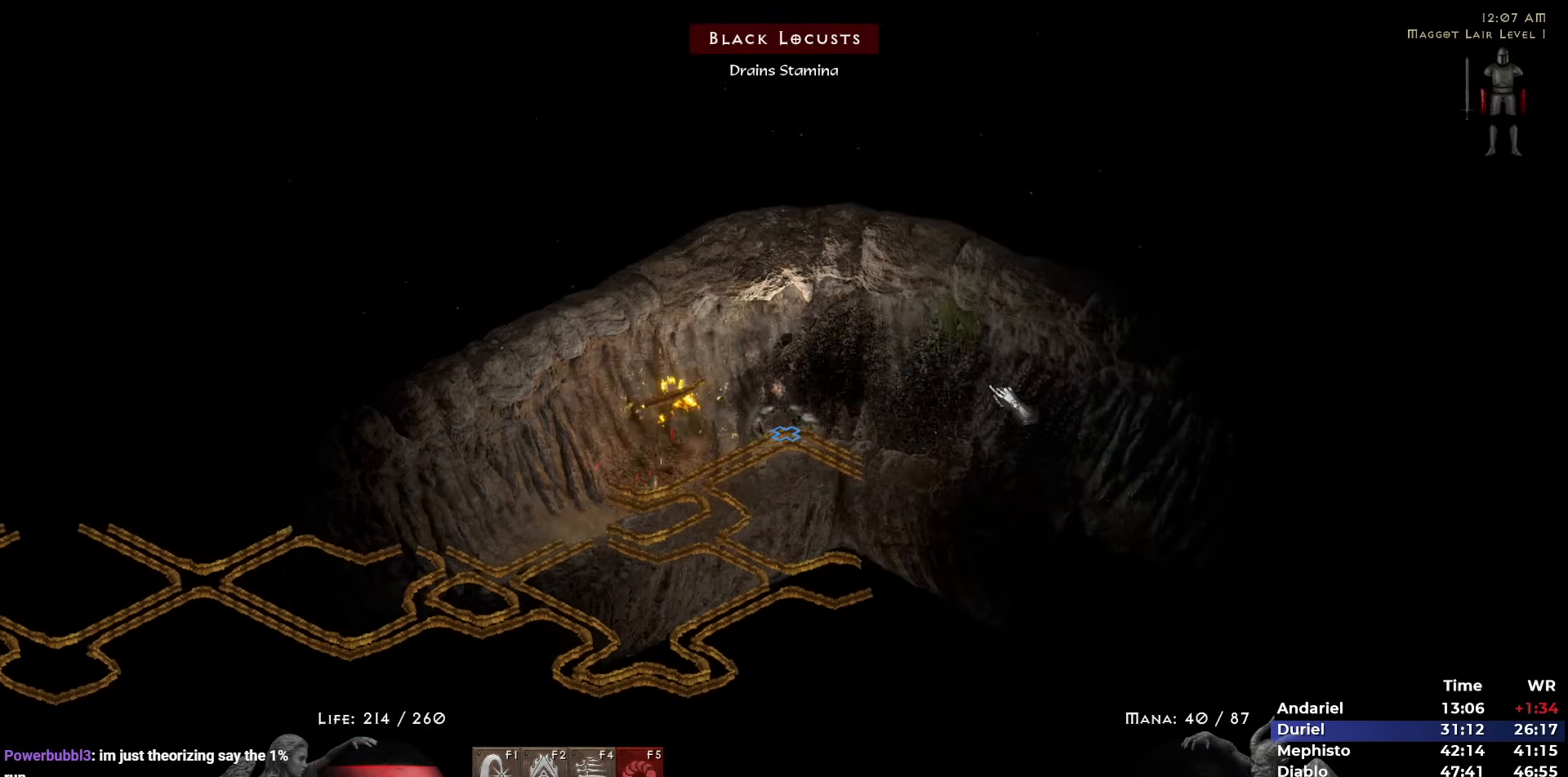
{"keys": [], "mouse": [], "events": [[167, "mouse_right", "down"], [250, "mouse_right", "up"]]}
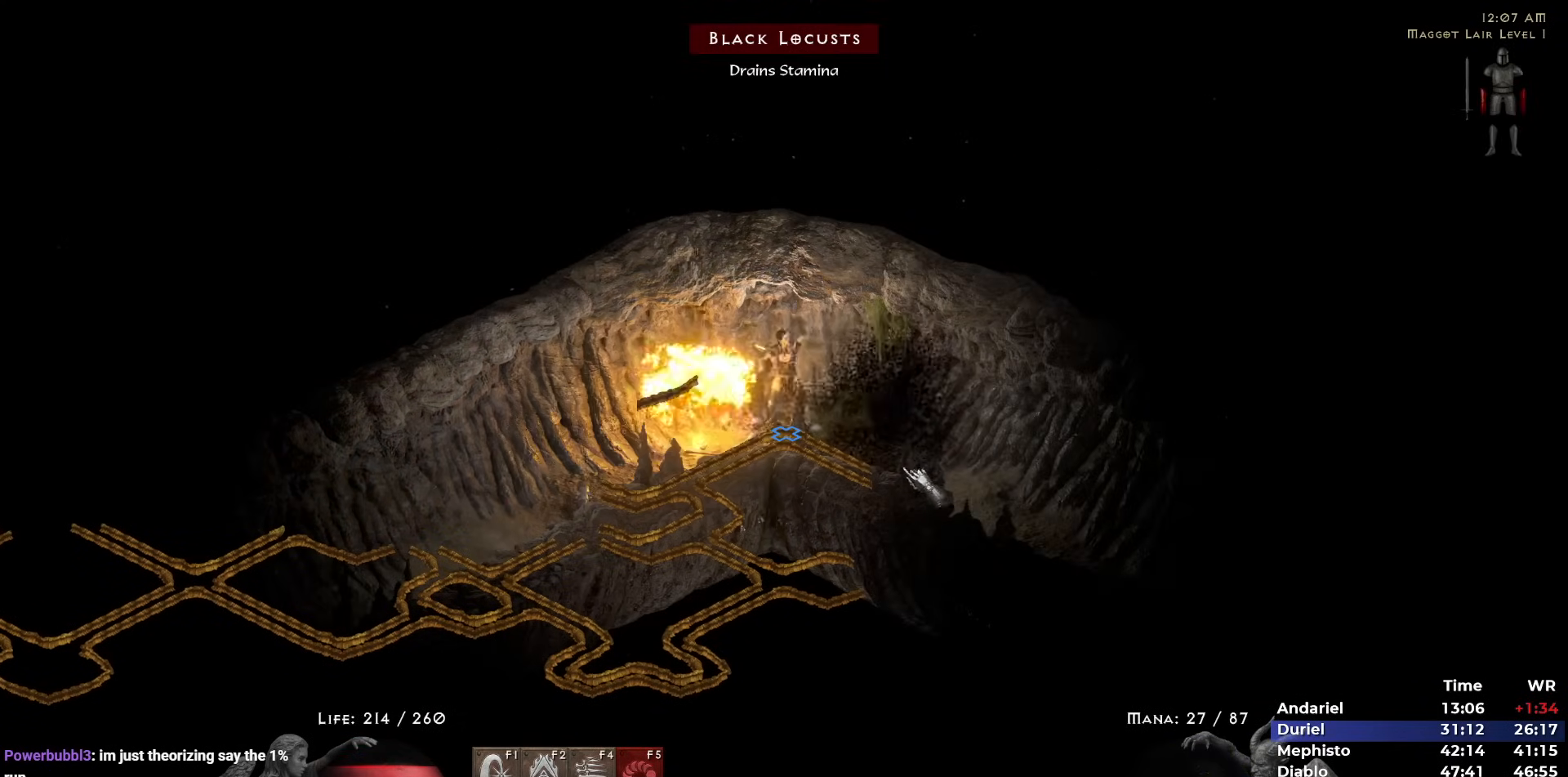
{"keys": [], "mouse": [], "events": [[33, "mouse_right", "down"], [133, "mouse_right", "up"], [167, "mouse_right", "down"], [267, "mouse_right", "up"], [367, "mouse_right", "down"], [450, "mouse_right", "up"]]}
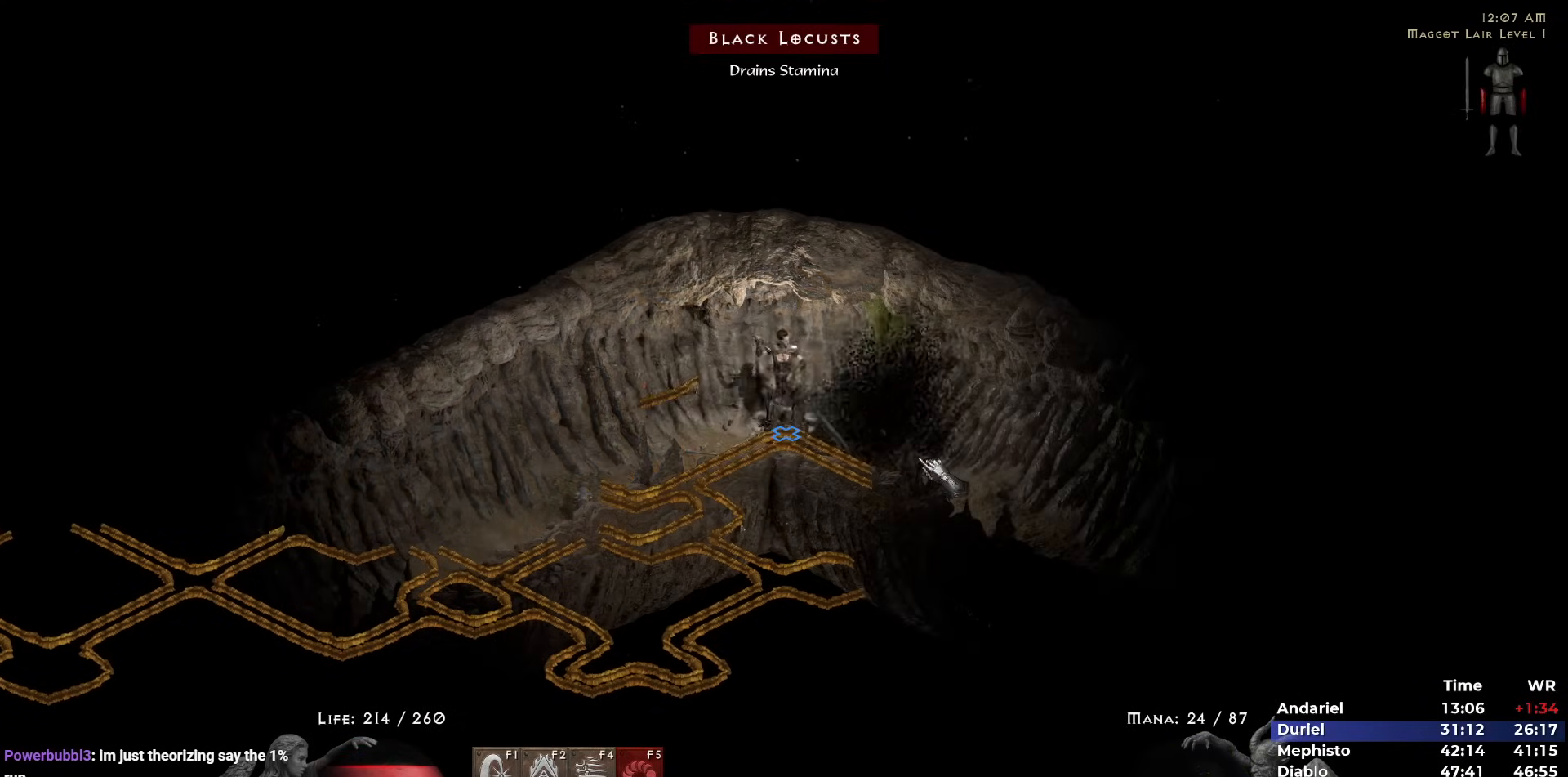
{"keys": [], "mouse": ["right"], "events": [[50, "5", "down"], [100, "5", "up"], [183, "5", "down"], [283, "5", "up"], [333, "5", "down"], [433, "5", "up"], [467, "mouse_right", "down"]]}
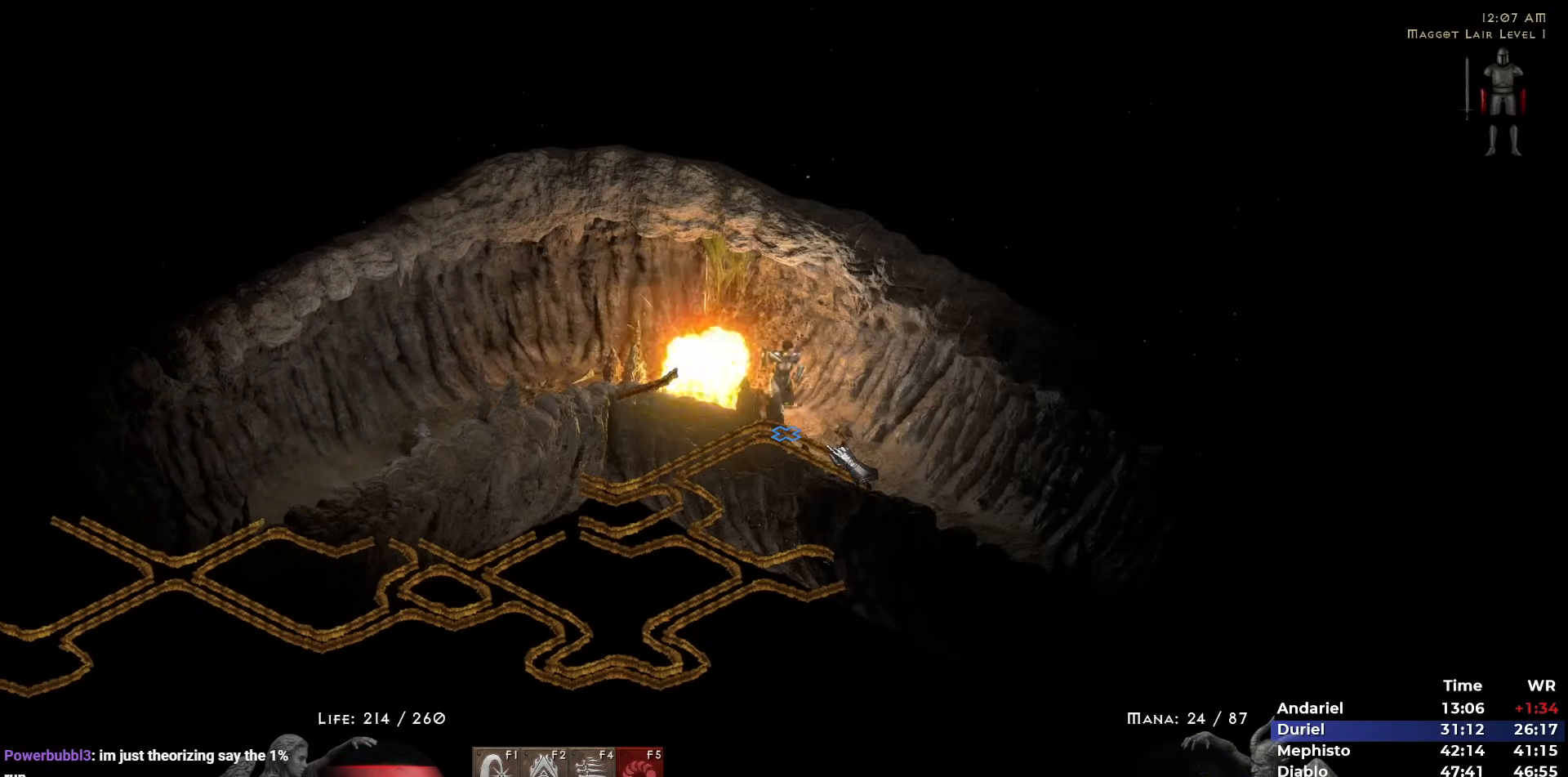
{"keys": ["5"], "mouse": [], "events": [[17, "mouse_right", "up"], [167, "5", "down"], [250, "5", "up"], [300, "5", "down"], [400, "5", "up"], [433, "5", "down"]]}
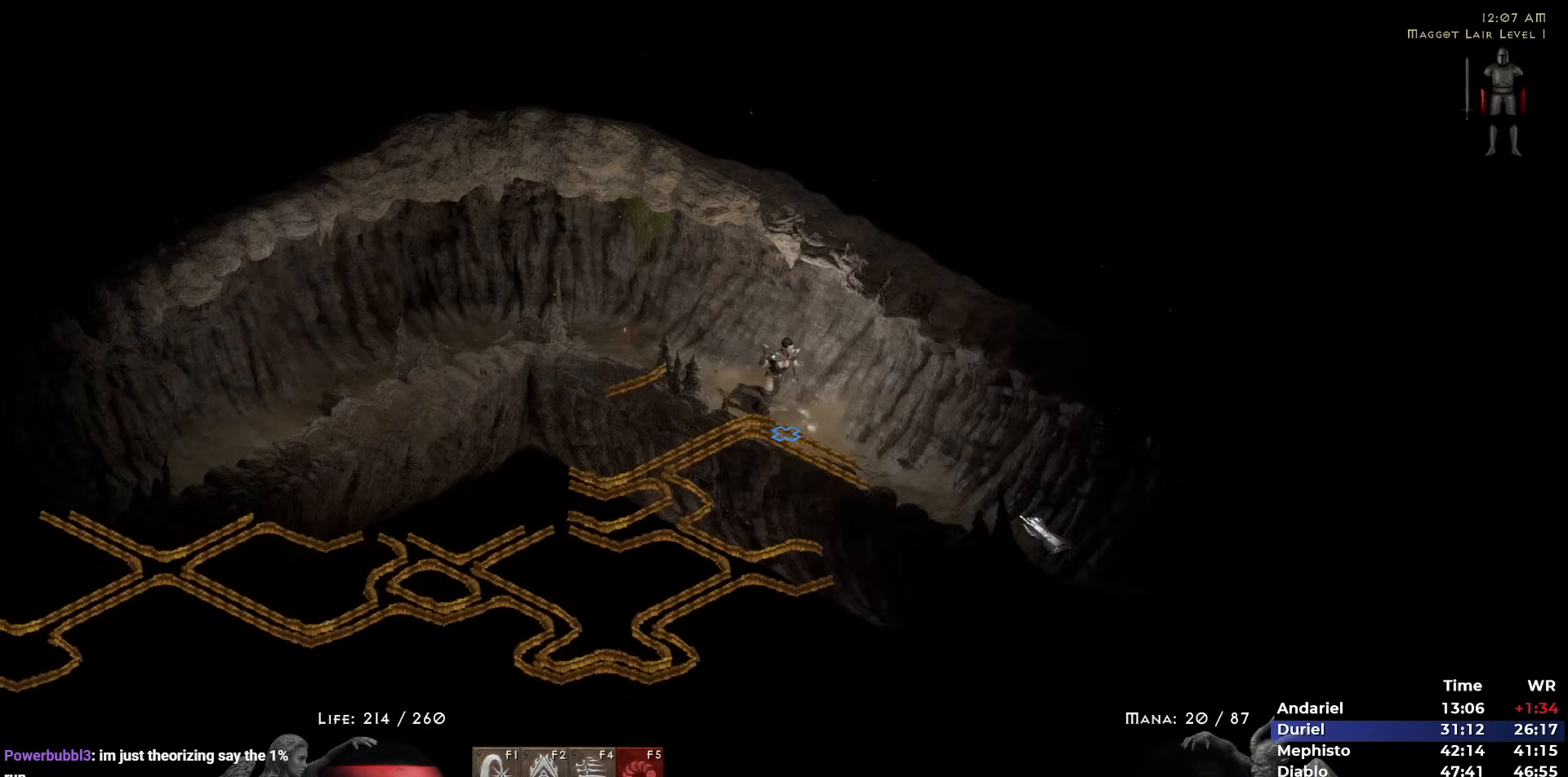
{"keys": [], "mouse": [], "events": [[33, "5", "up"], [83, "mouse_left", "down"], [133, "mouse_left", "up"], [217, "mouse_left", "down"], [317, "mouse_left", "up"], [367, "mouse_left", "down"], [467, "mouse_left", "up"]]}
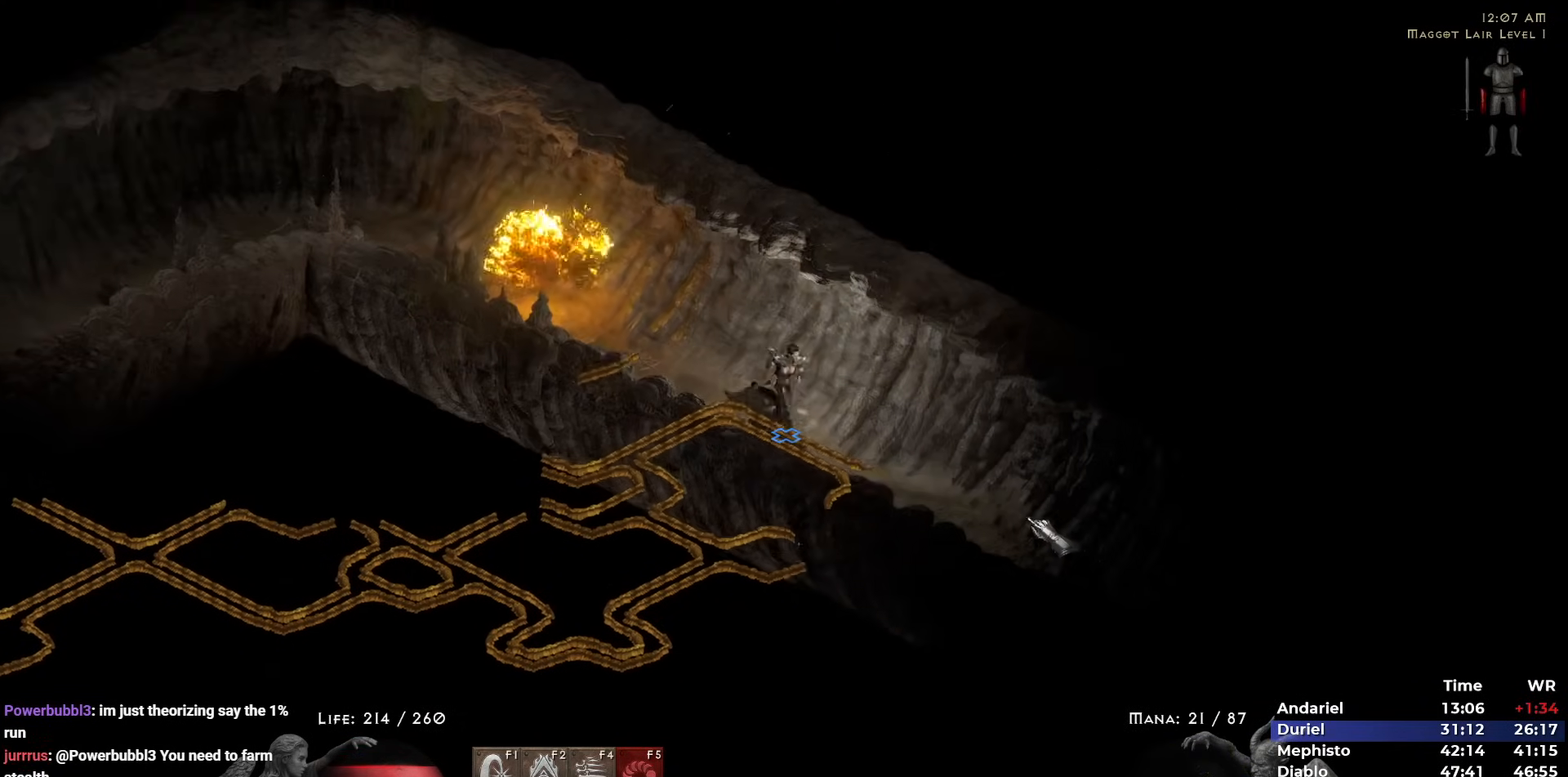
{"keys": [], "mouse": ["left"], "events": [[50, "mouse_left", "down"], [150, "mouse_left", "up"], [233, "mouse_left", "down"], [333, "mouse_left", "up"], [433, "mouse_left", "down"]]}